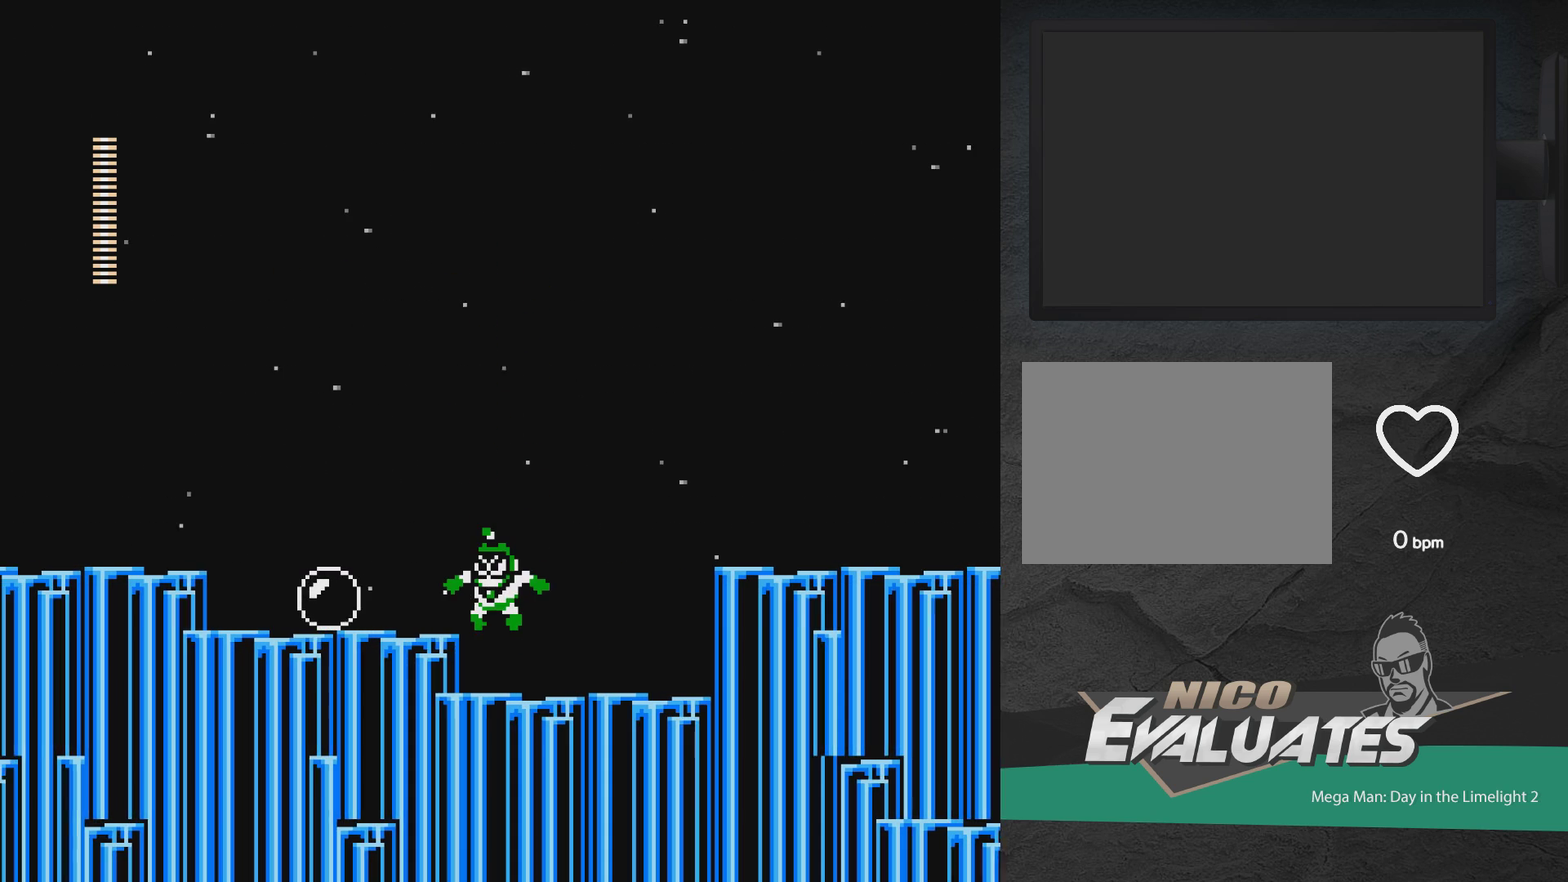
Gameplay with a controller (Xbox layout); each line is a JSON object with the inputs held at the frame after it (dt_ms = milliseconds from this image to that frame). "events" lists button and stick changes between this image and that frame as [ms after this image, input, new state], when the widget could be followed in between. Not read: L2 L3 R2 R3 left_stick right_stick.
{"dt_ms": 700, "buttons": ["DPAD_LEFT"], "events": [[650, "A", "up"]]}
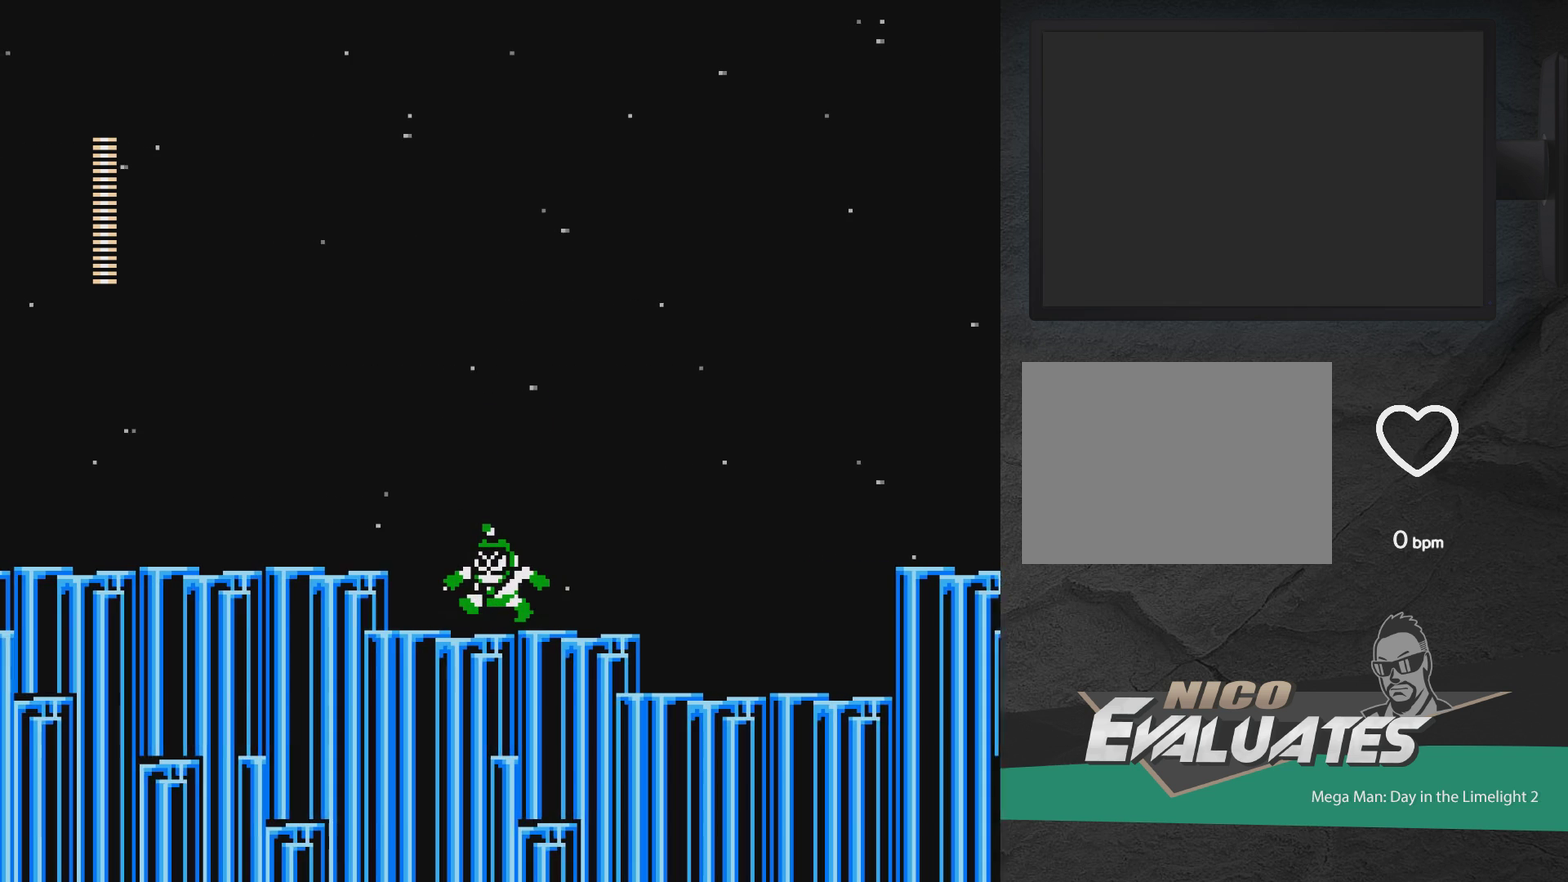
{"dt_ms": 300, "buttons": ["A", "DPAD_LEFT"], "events": [[33, "A", "down"]]}
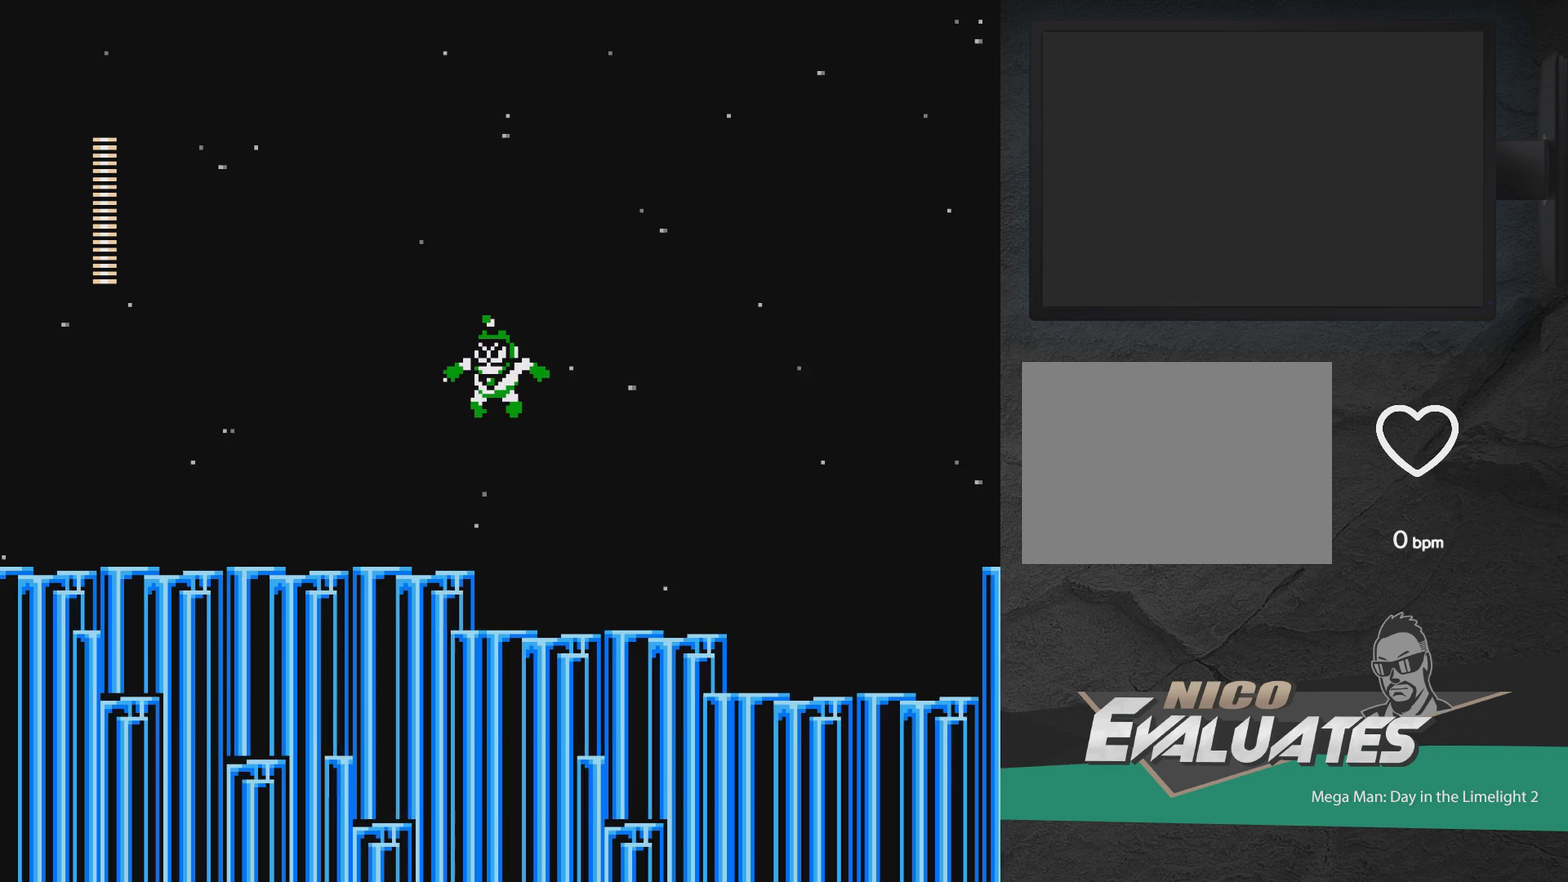
{"dt_ms": 500, "buttons": ["A", "DPAD_LEFT"], "events": []}
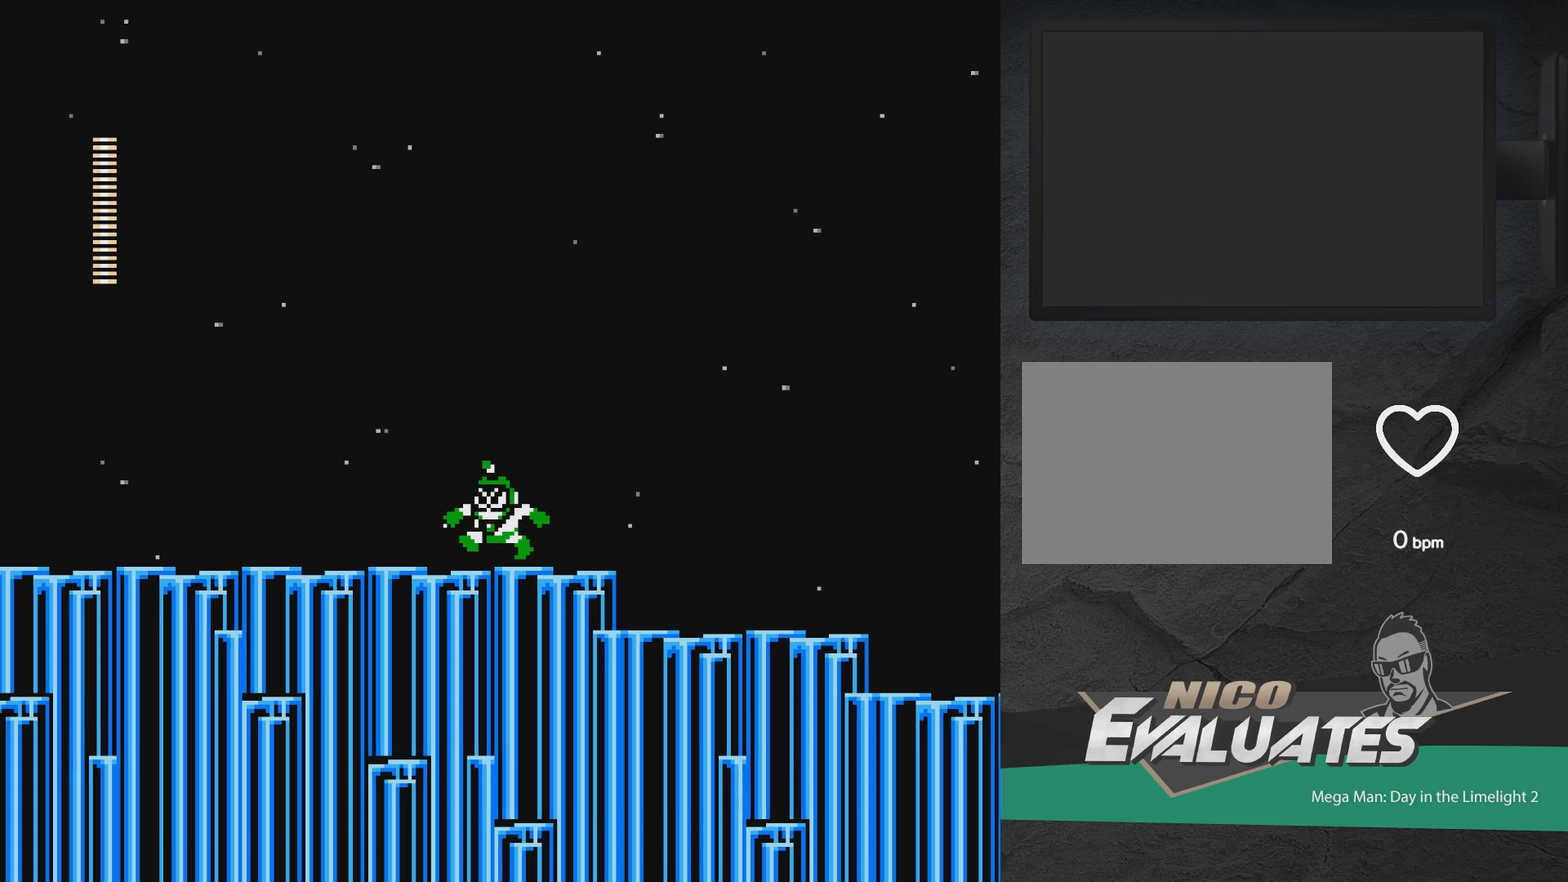
{"dt_ms": 700, "buttons": ["DPAD_LEFT"], "events": [[183, "DPAD_UP", "down"], [550, "A", "up"], [617, "DPAD_UP", "up"]]}
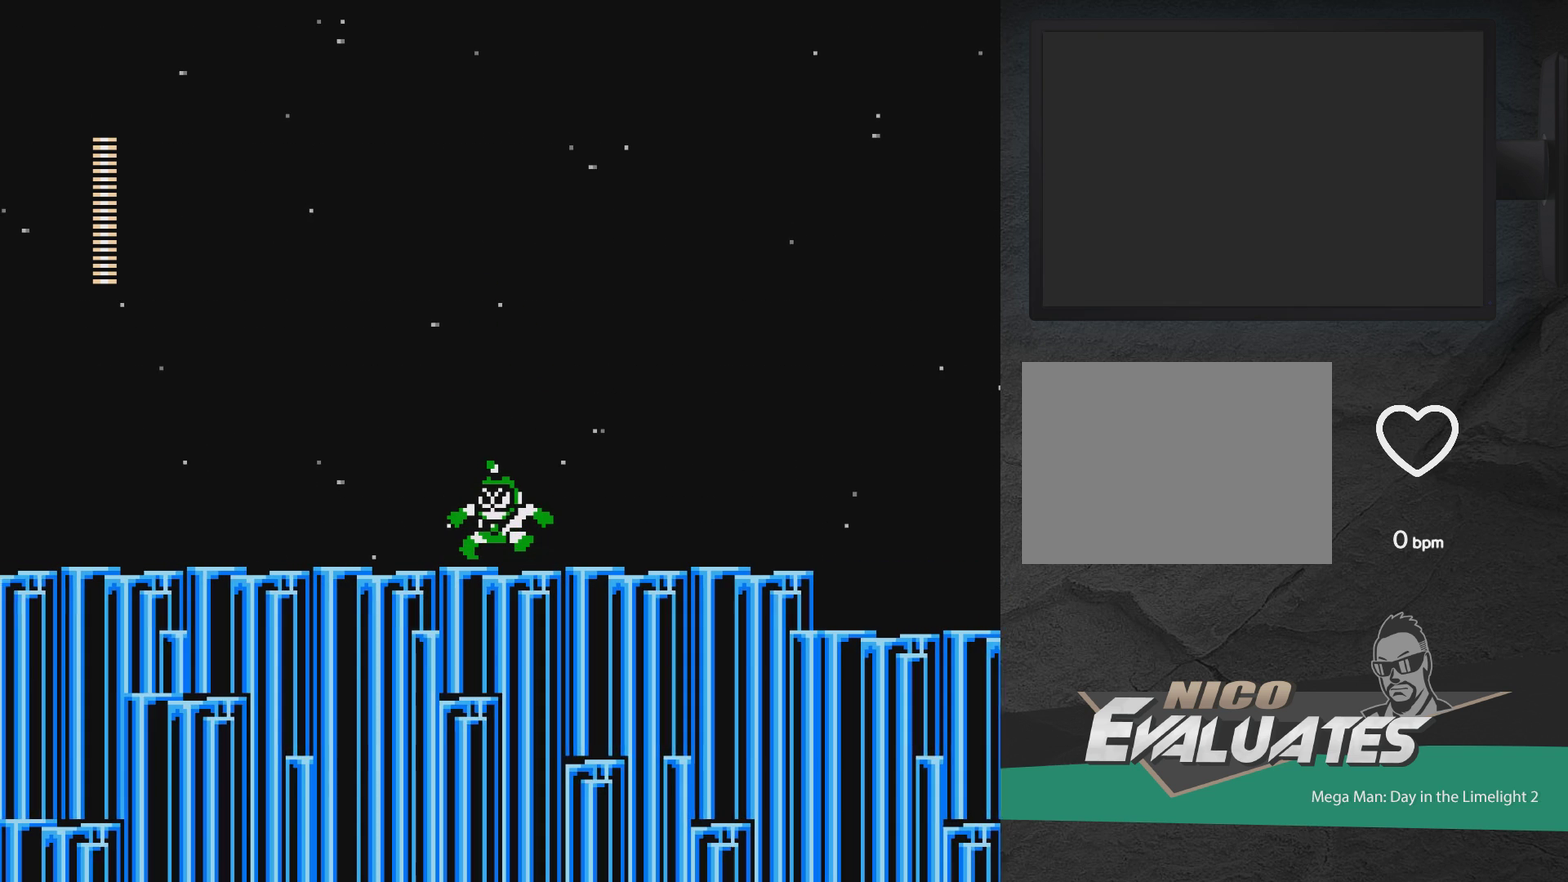
{"dt_ms": 300, "buttons": [], "events": [[17, "DPAD_UP", "down"], [67, "DPAD_LEFT", "up"], [67, "DPAD_RIGHT", "down"], [67, "DPAD_UP", "up"], [117, "DPAD_RIGHT", "up"]]}
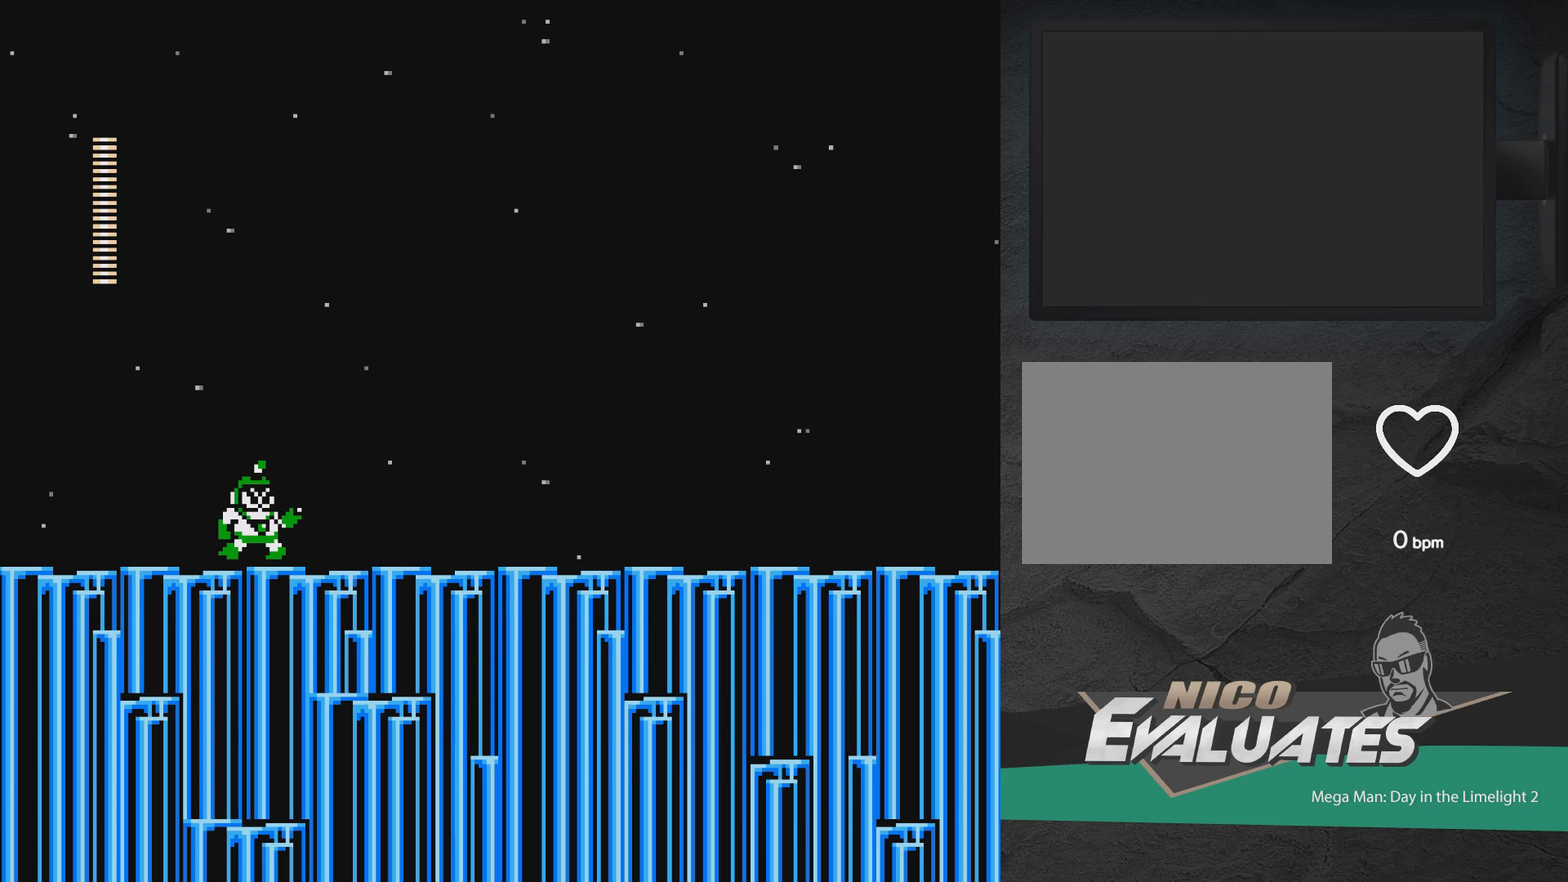
{"dt_ms": 500, "buttons": [], "events": []}
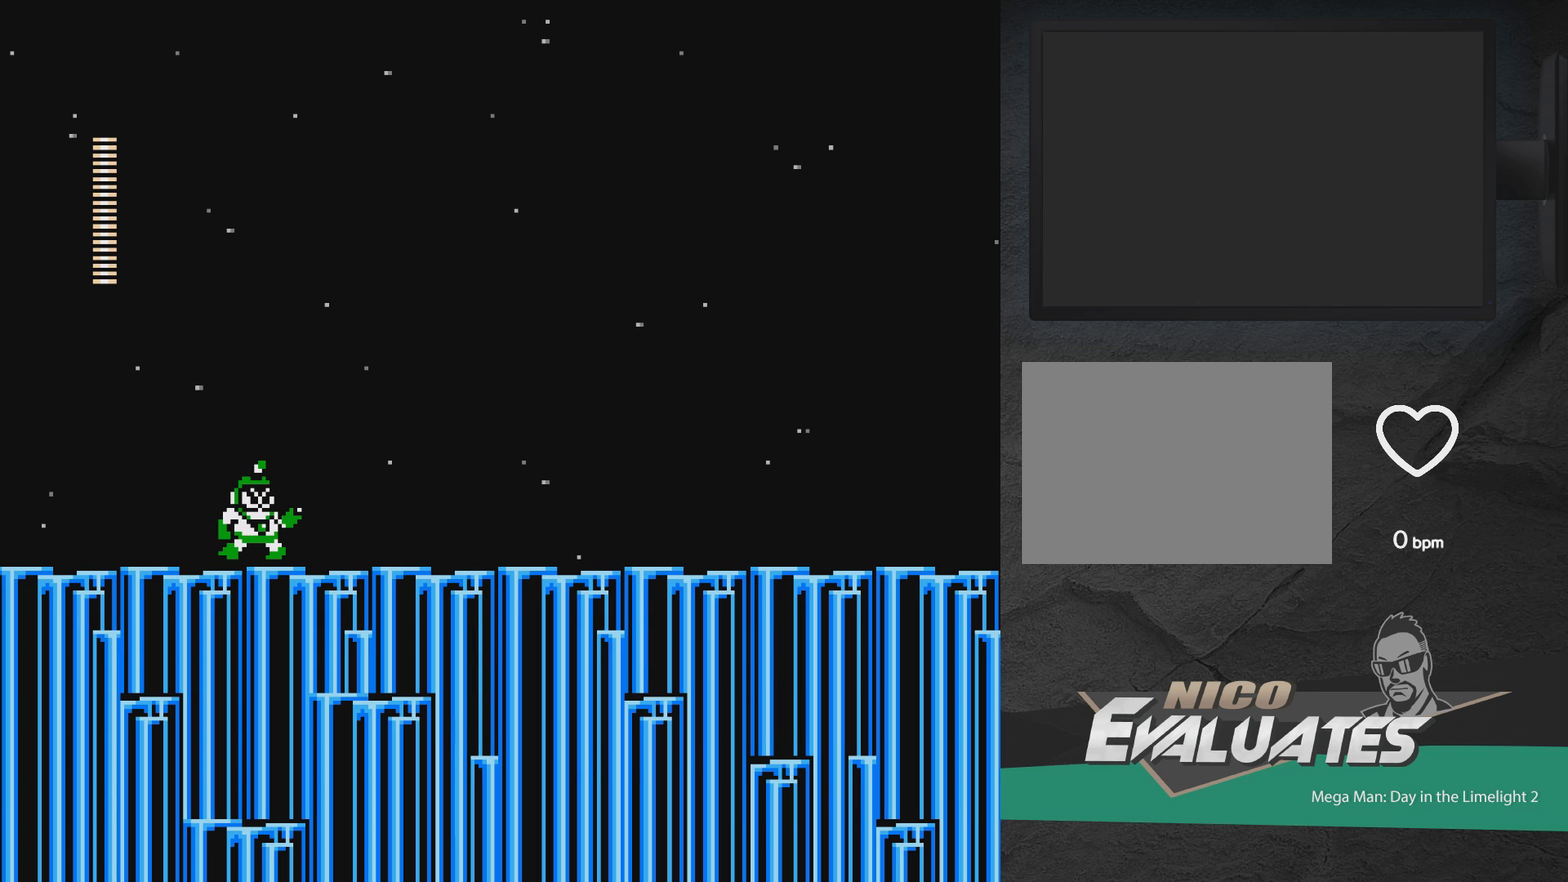
{"dt_ms": 500, "buttons": [], "events": []}
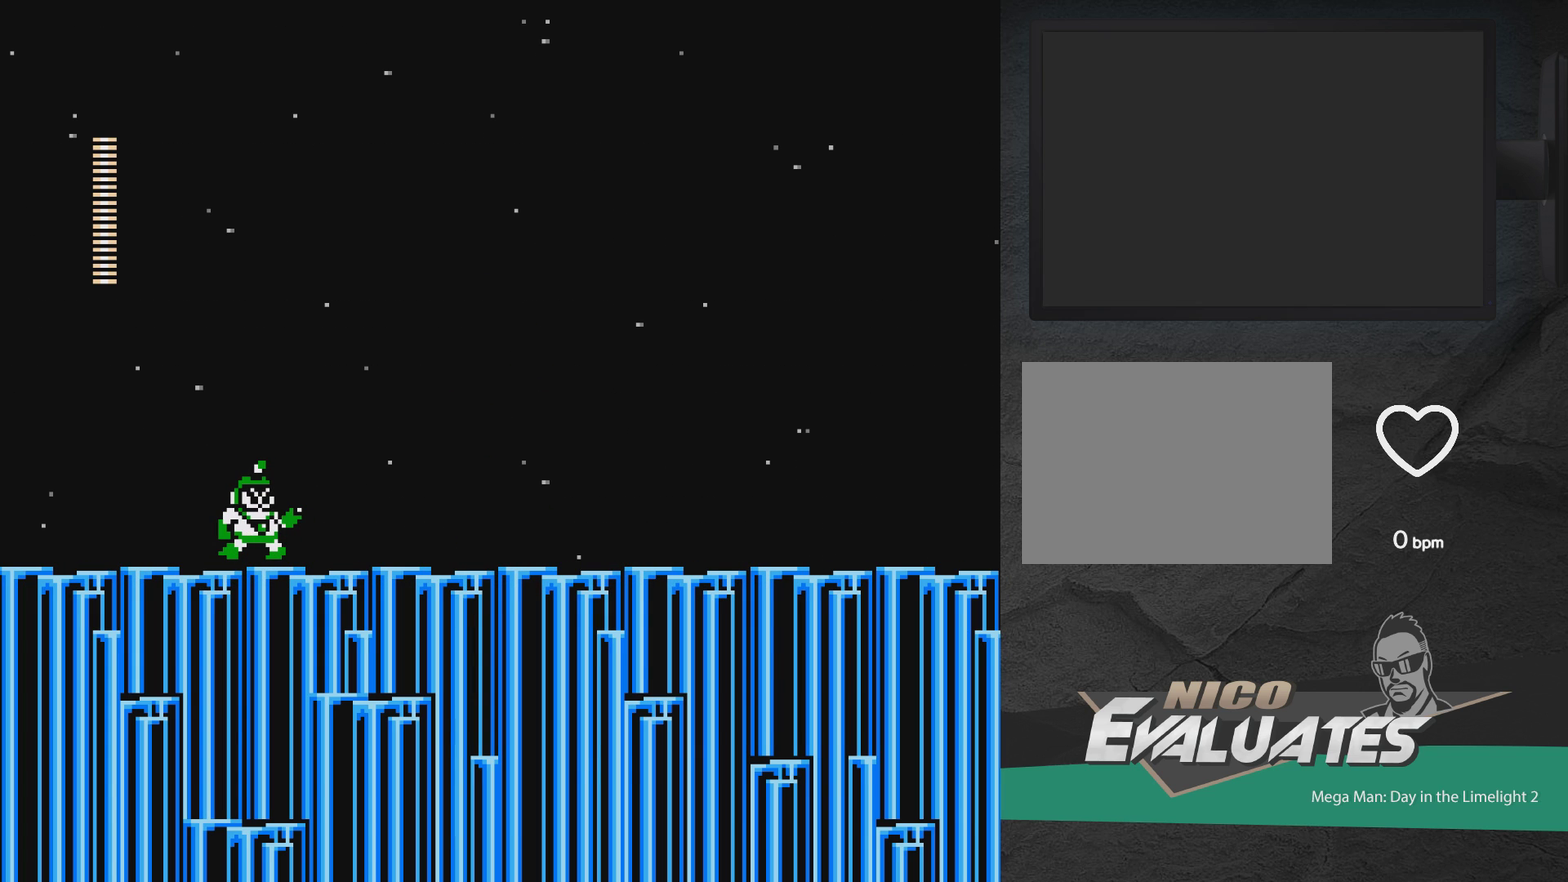
{"dt_ms": 400, "buttons": [], "events": [[217, "START", "down"], [333, "START", "up"]]}
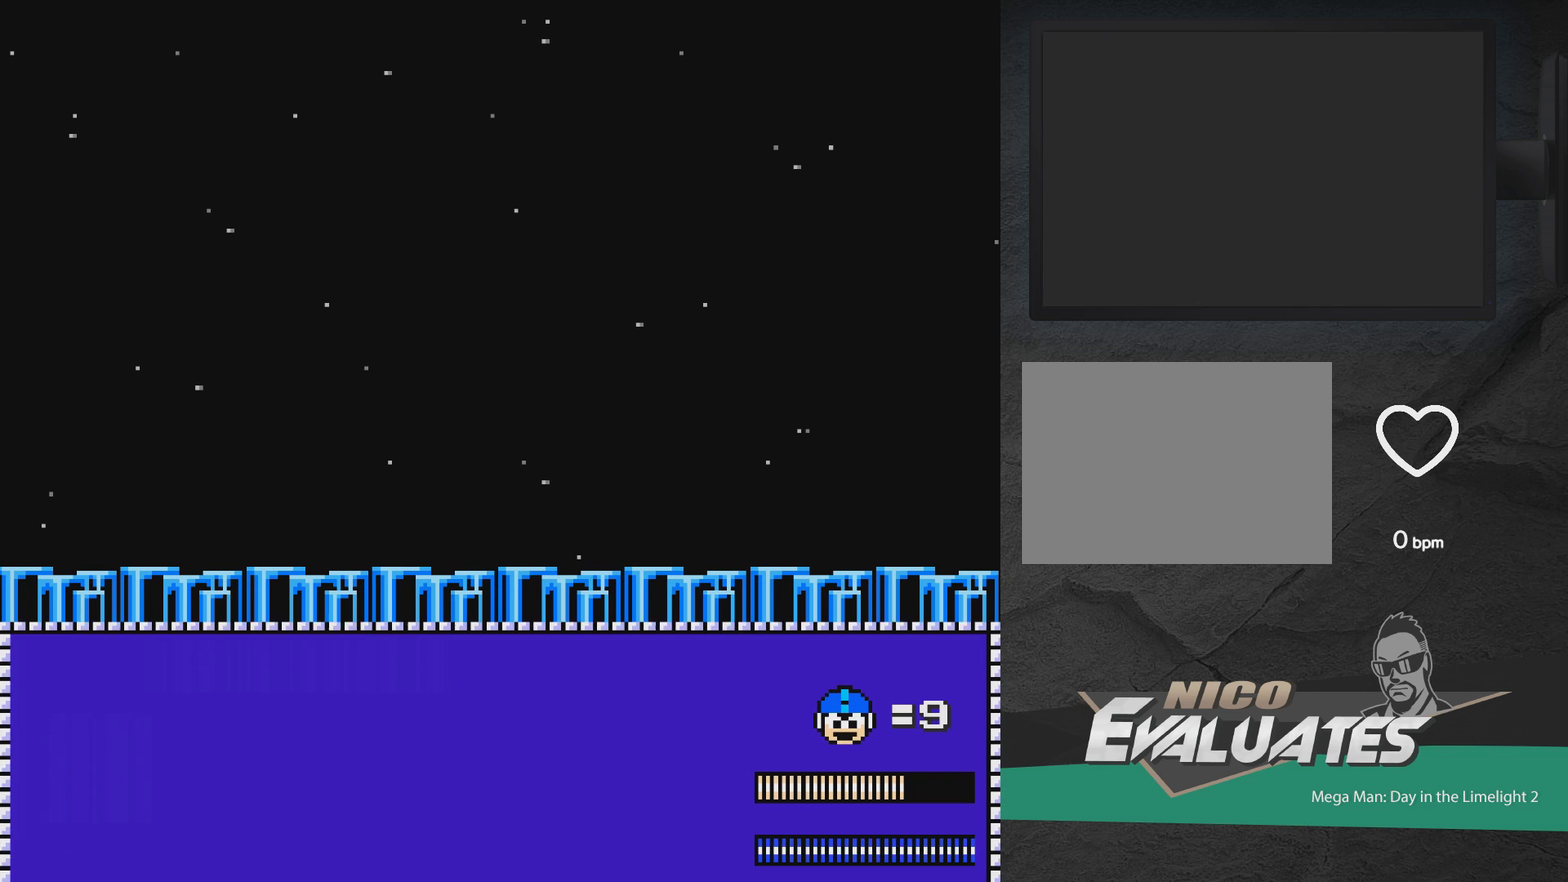
{"dt_ms": 600, "buttons": [], "events": []}
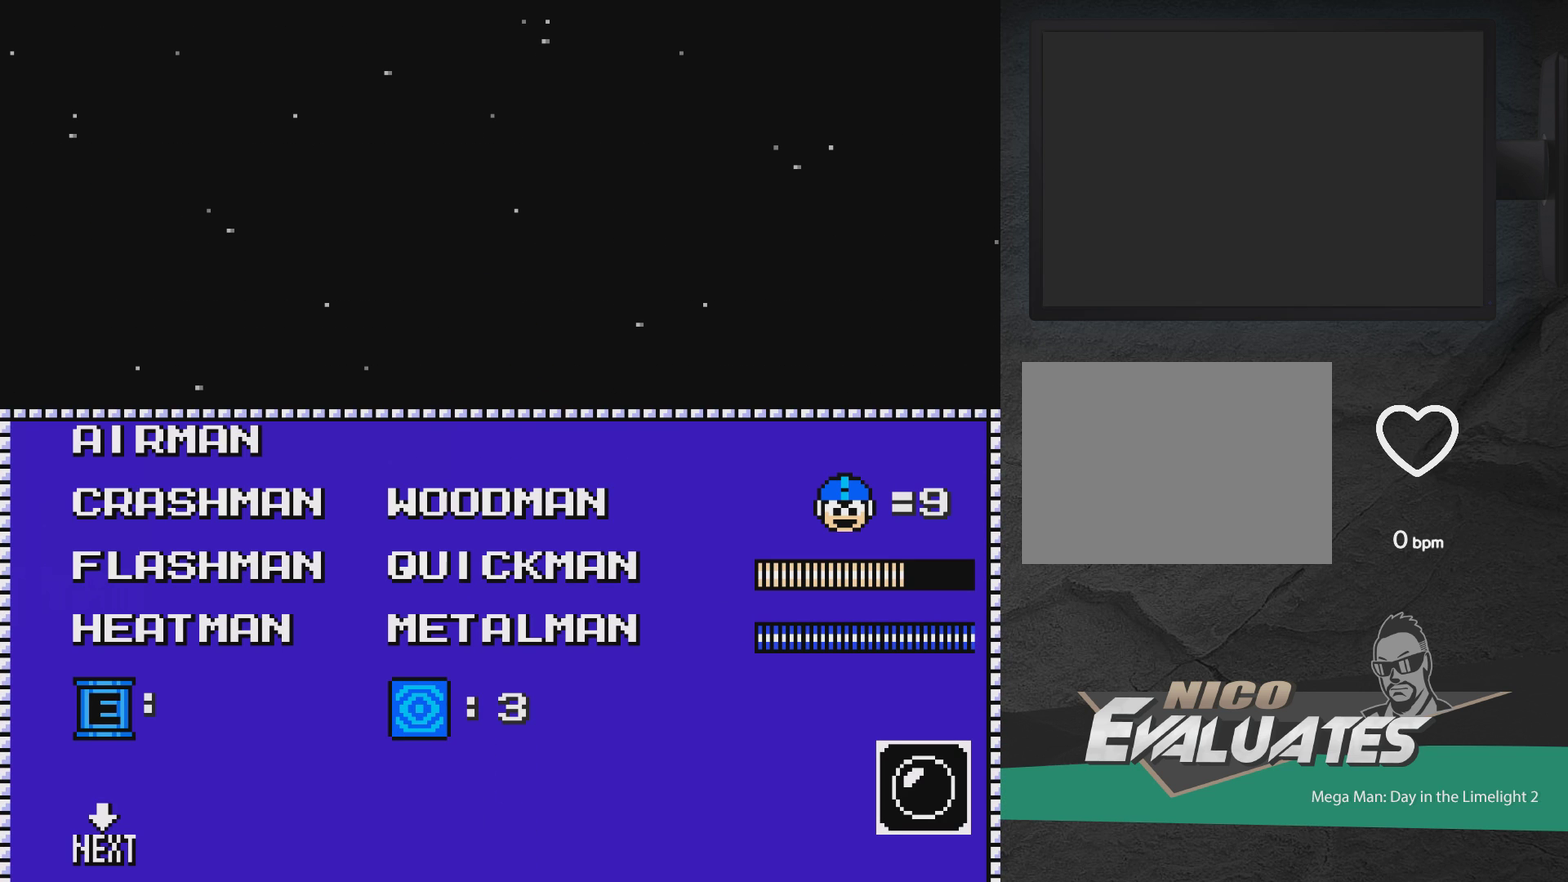
{"dt_ms": 500, "buttons": [], "events": []}
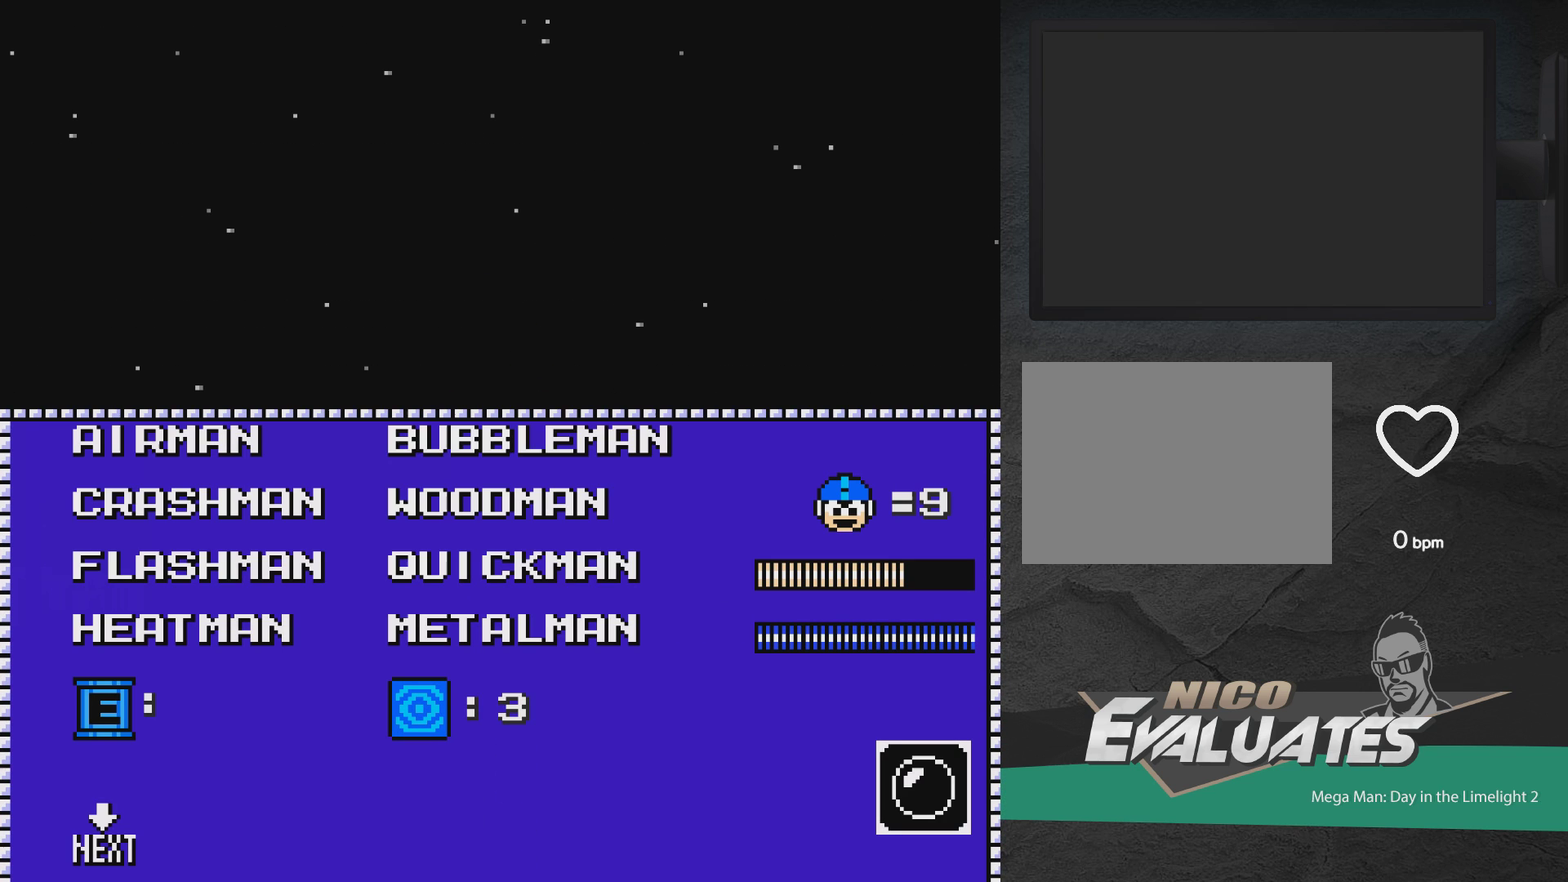
{"dt_ms": 500, "buttons": [], "events": []}
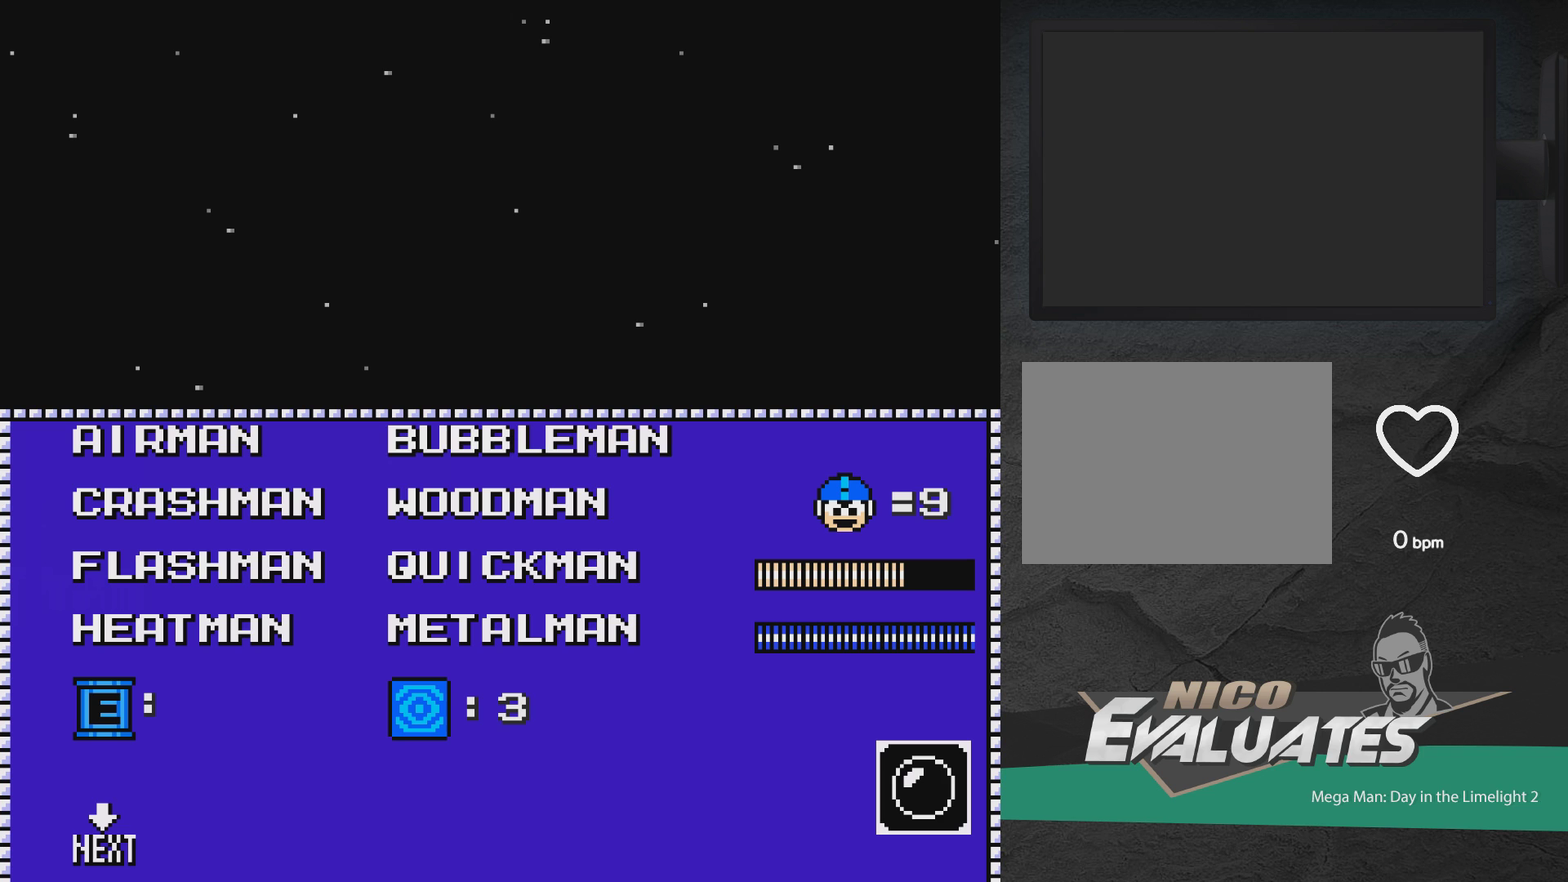
{"dt_ms": 700, "buttons": [], "events": [[133, "DPAD_DOWN", "down"], [217, "DPAD_DOWN", "up"], [283, "DPAD_DOWN", "down"], [350, "DPAD_DOWN", "up"], [483, "A", "down"], [617, "A", "up"]]}
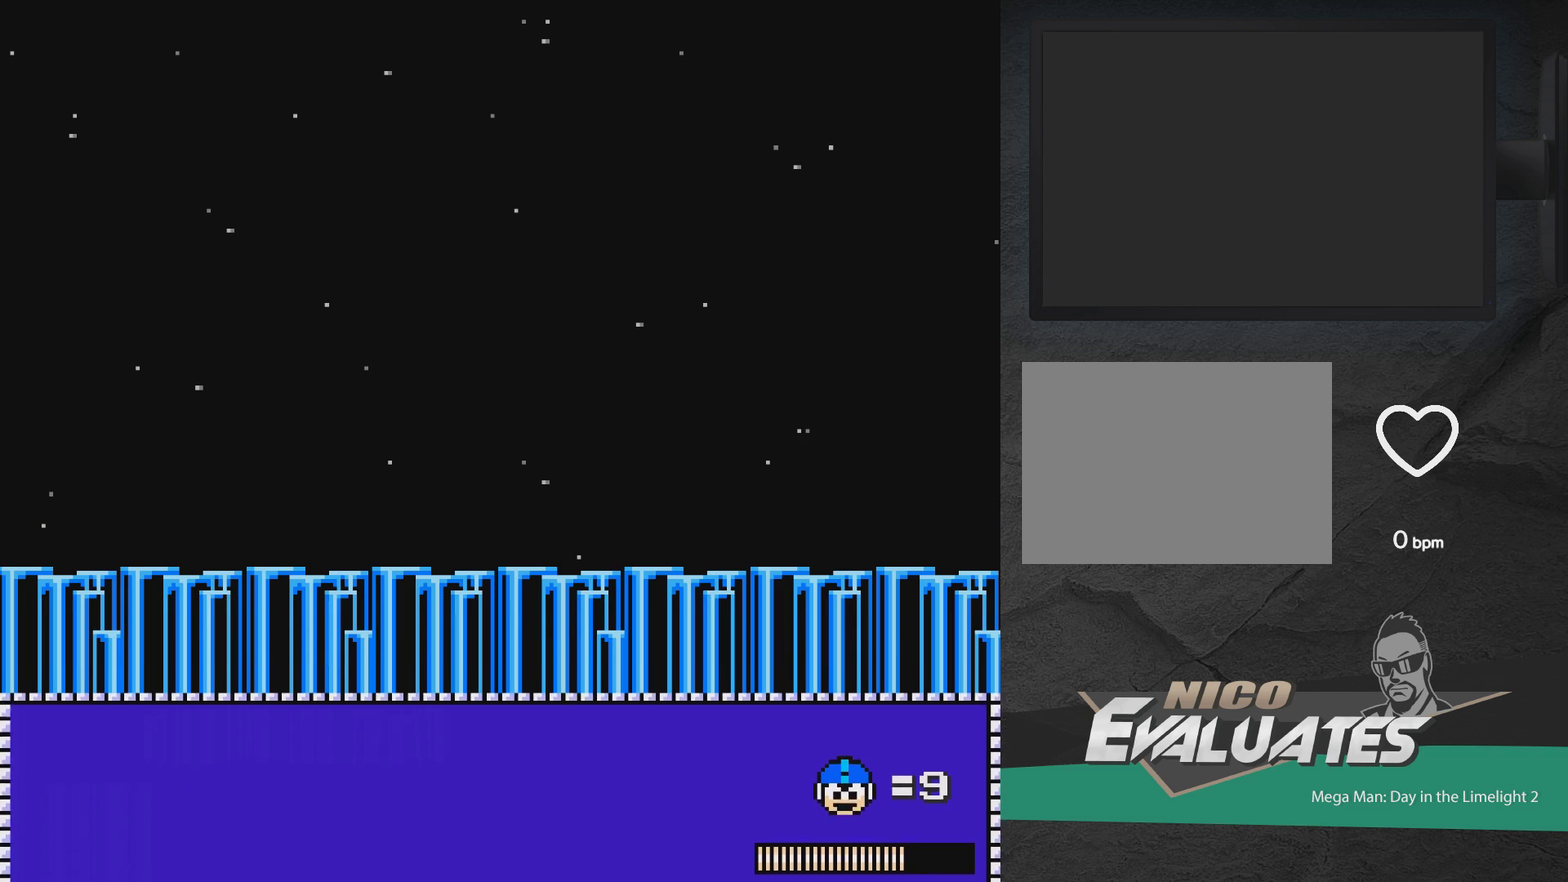
{"dt_ms": 300, "buttons": ["DPAD_RIGHT"], "events": [[200, "DPAD_RIGHT", "down"]]}
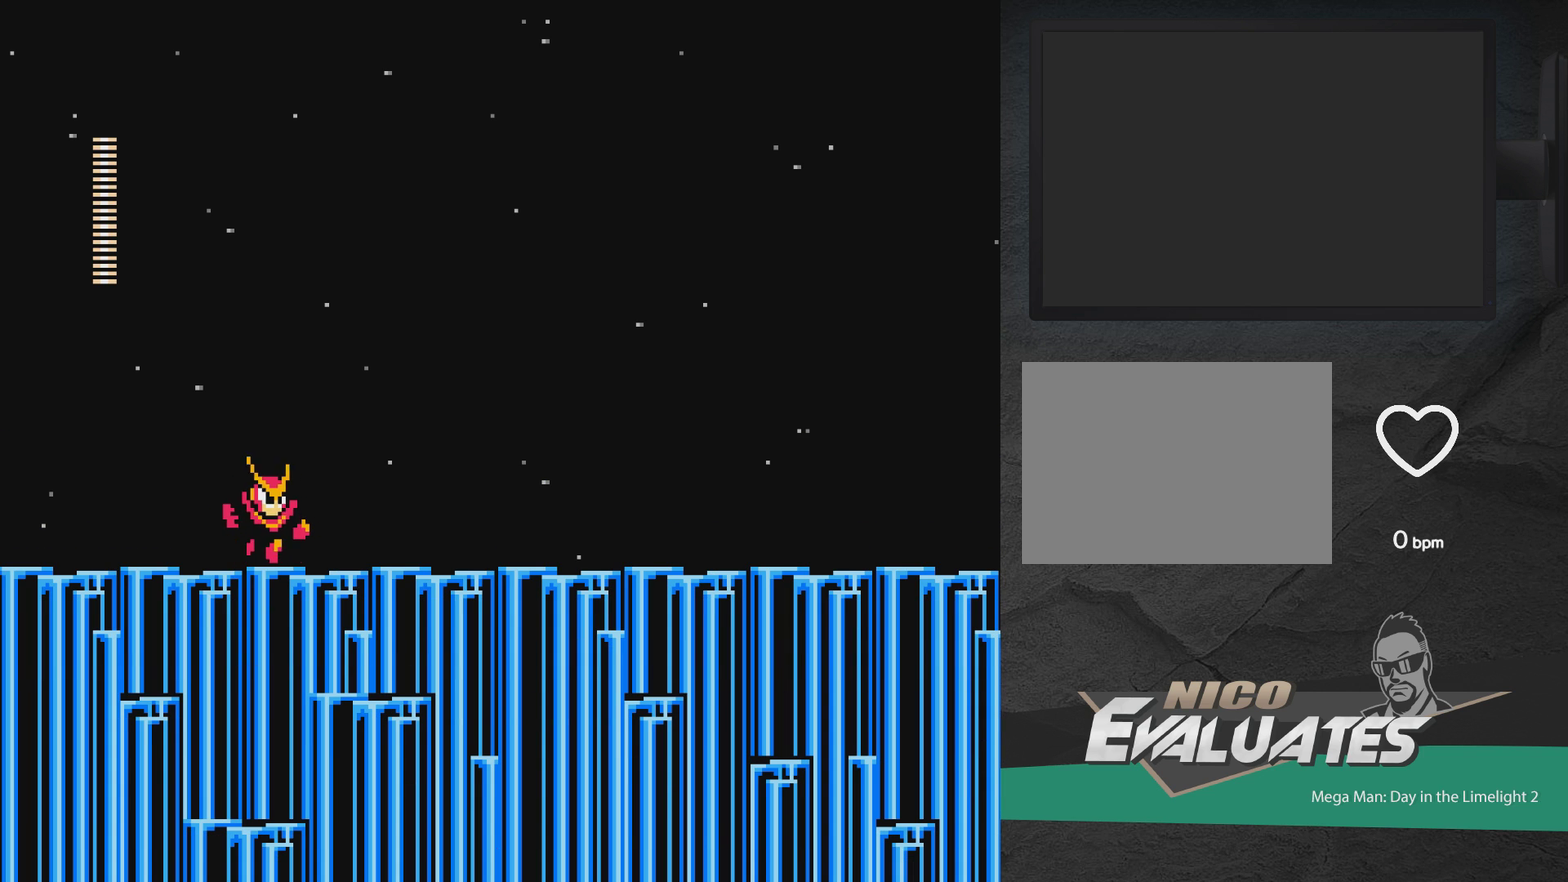
{"dt_ms": 500, "buttons": ["DPAD_RIGHT"], "events": []}
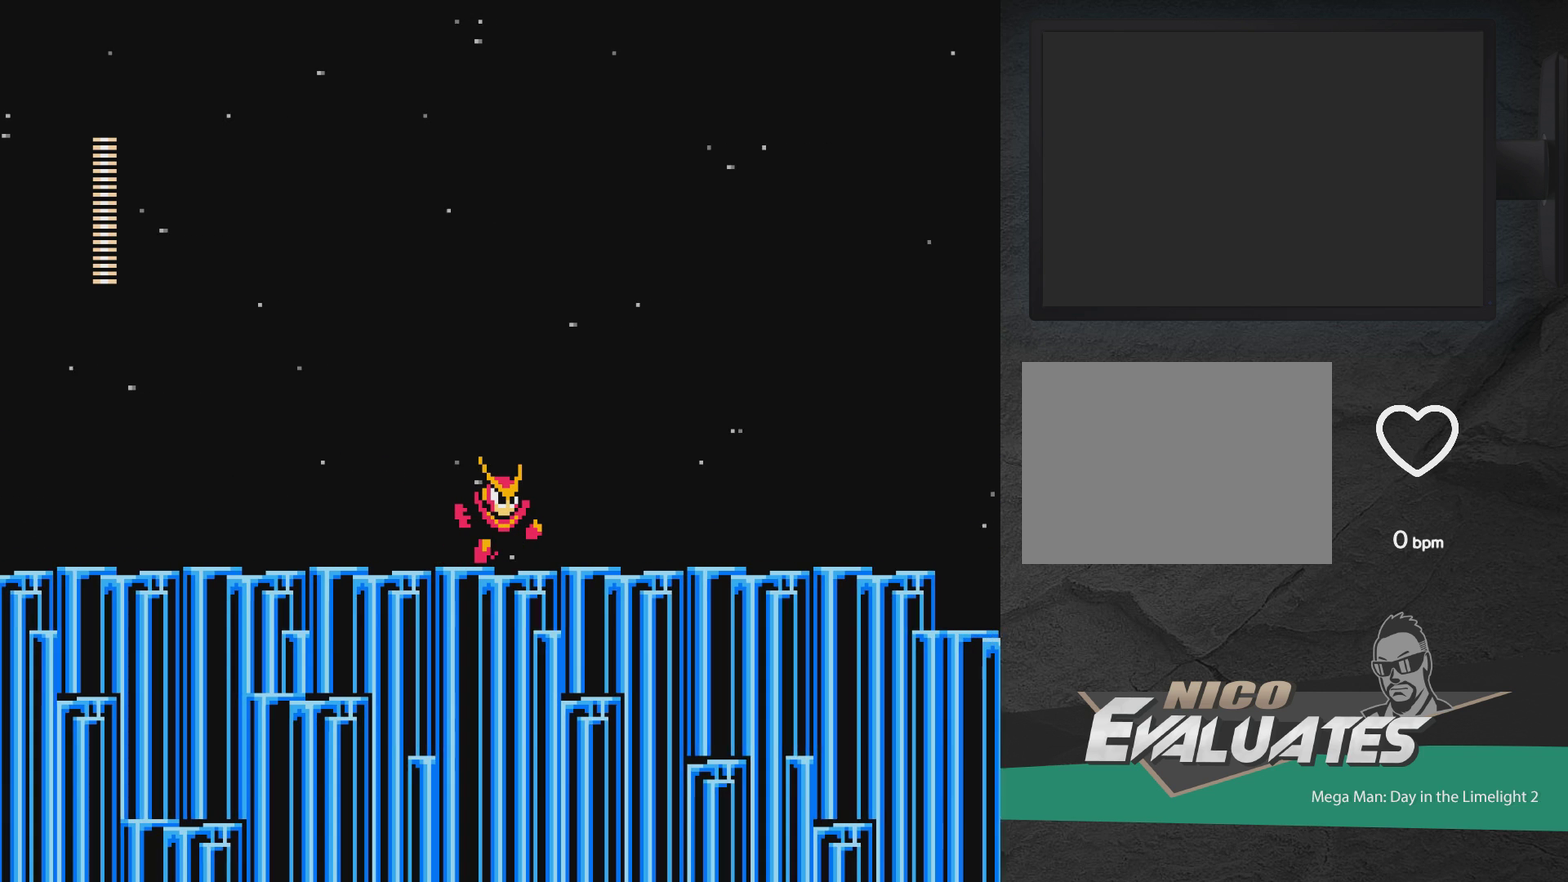
{"dt_ms": 500, "buttons": ["DPAD_RIGHT"], "events": []}
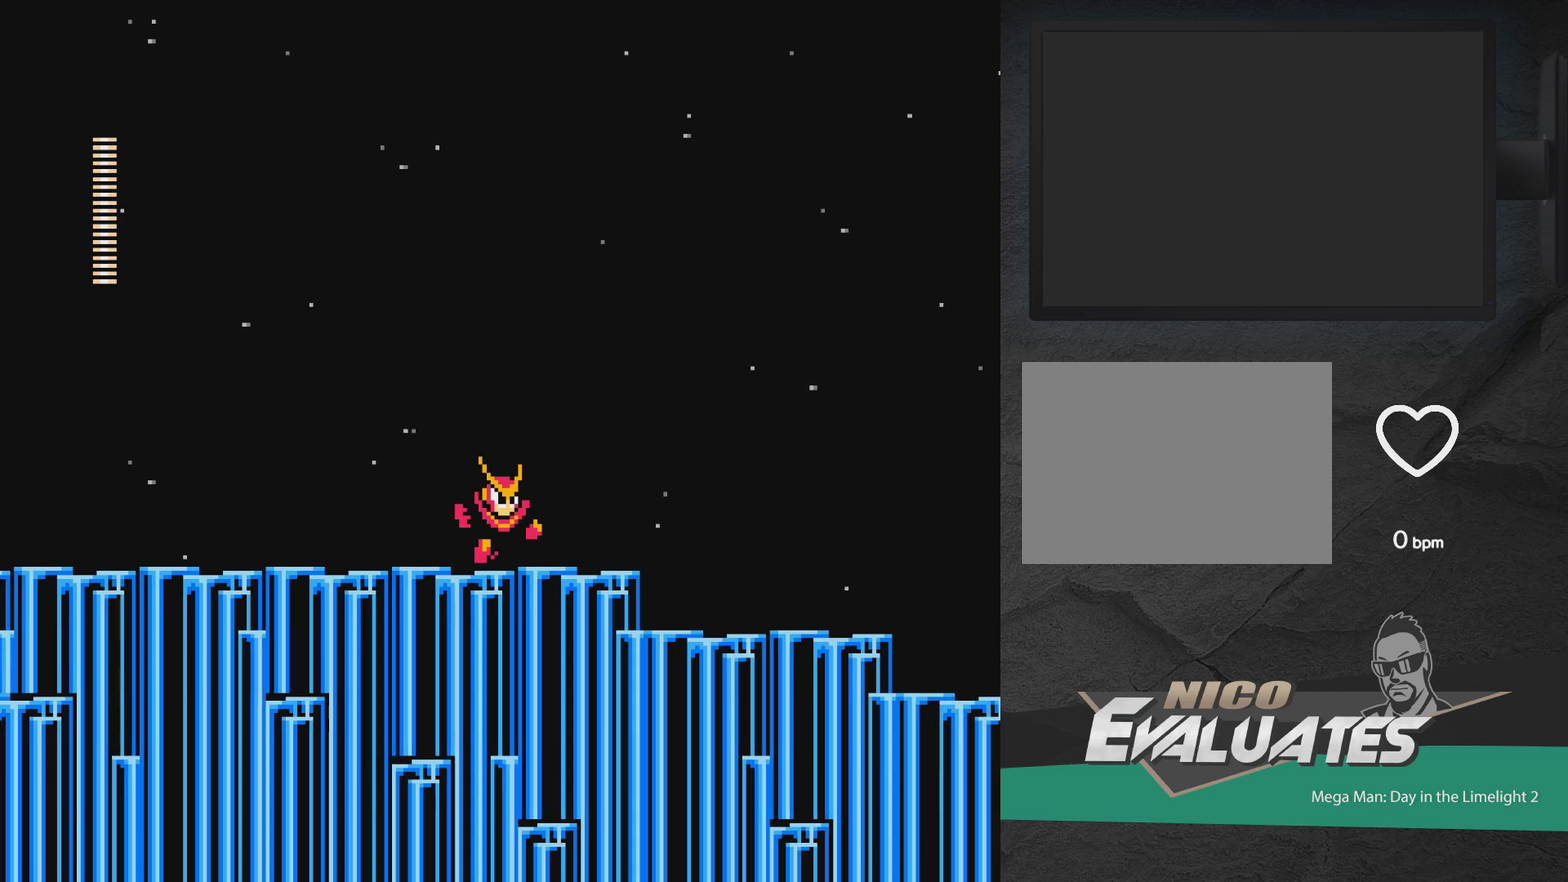
{"dt_ms": 500, "buttons": ["DPAD_RIGHT"], "events": []}
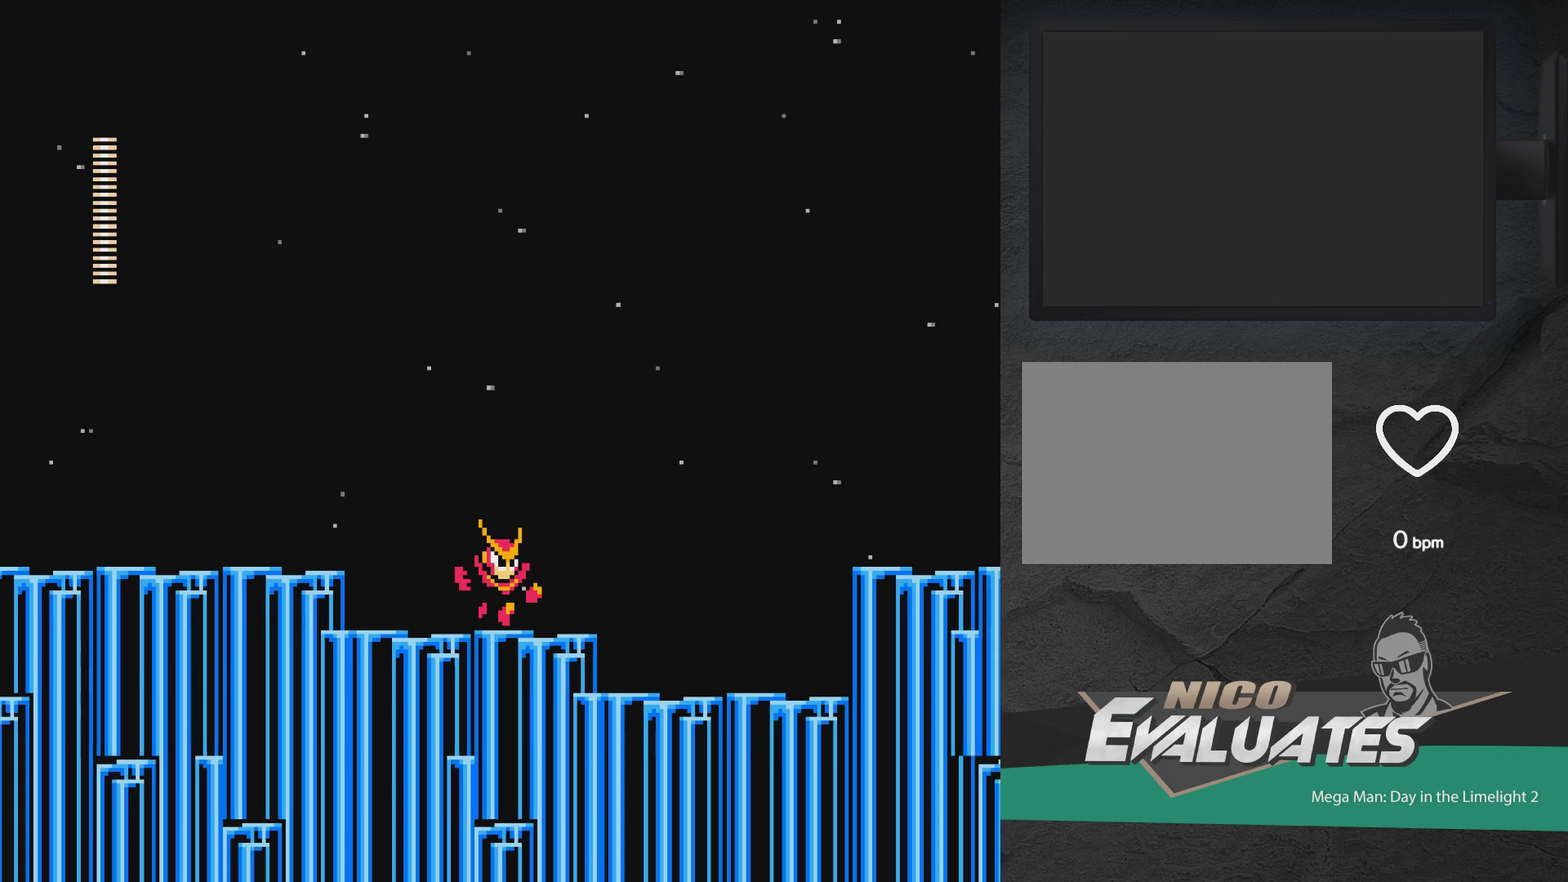
{"dt_ms": 500, "buttons": ["A", "DPAD_RIGHT"], "events": [[367, "A", "down"]]}
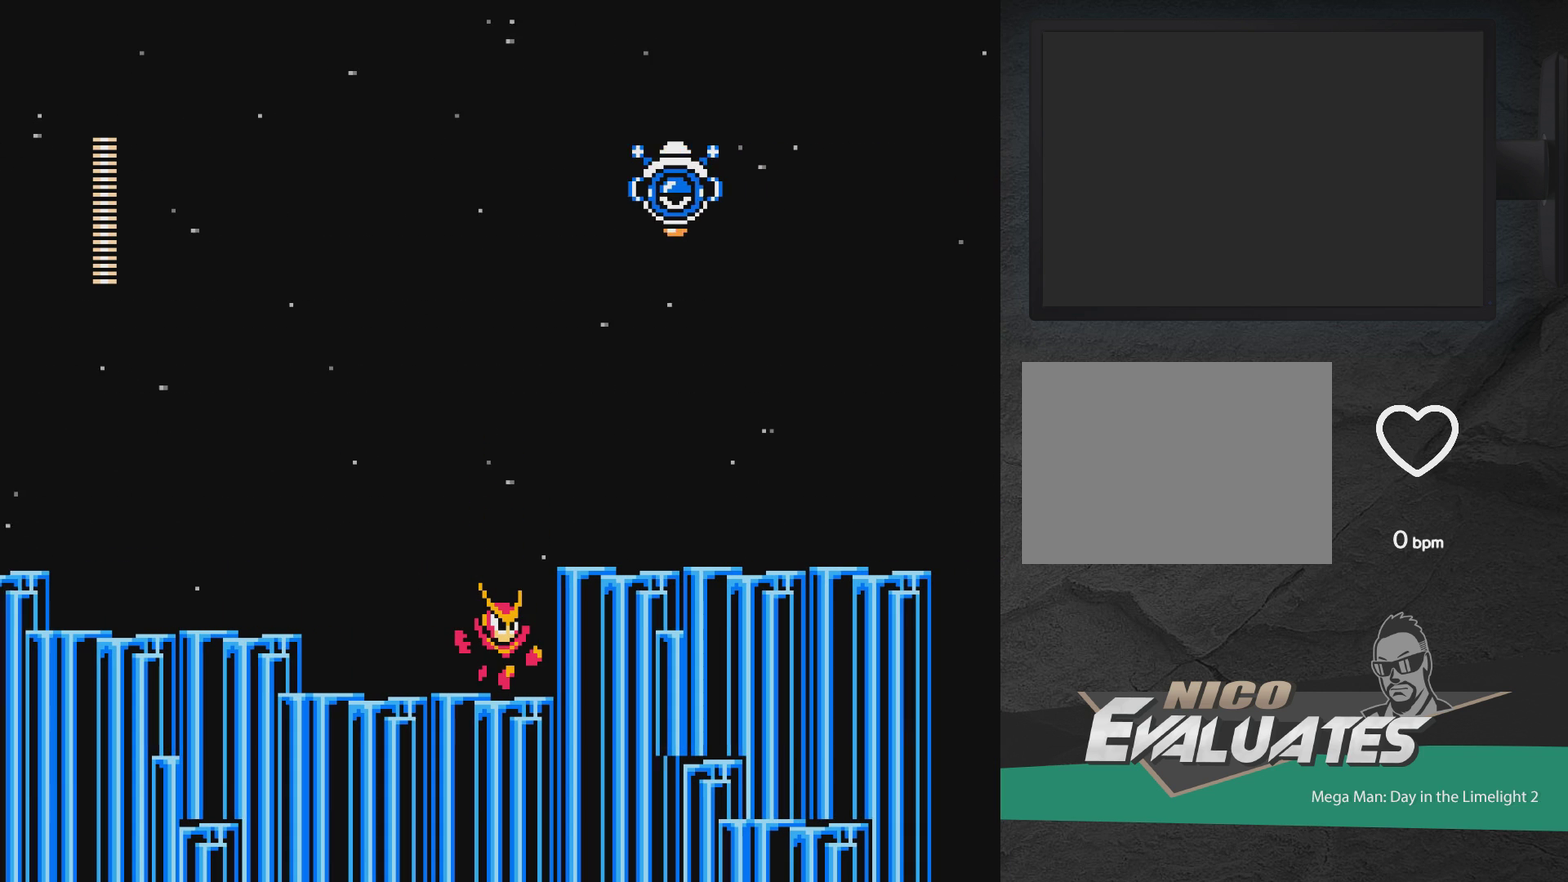
{"dt_ms": 300, "buttons": ["A", "DPAD_RIGHT"], "events": [[33, "A", "up"], [233, "A", "down"]]}
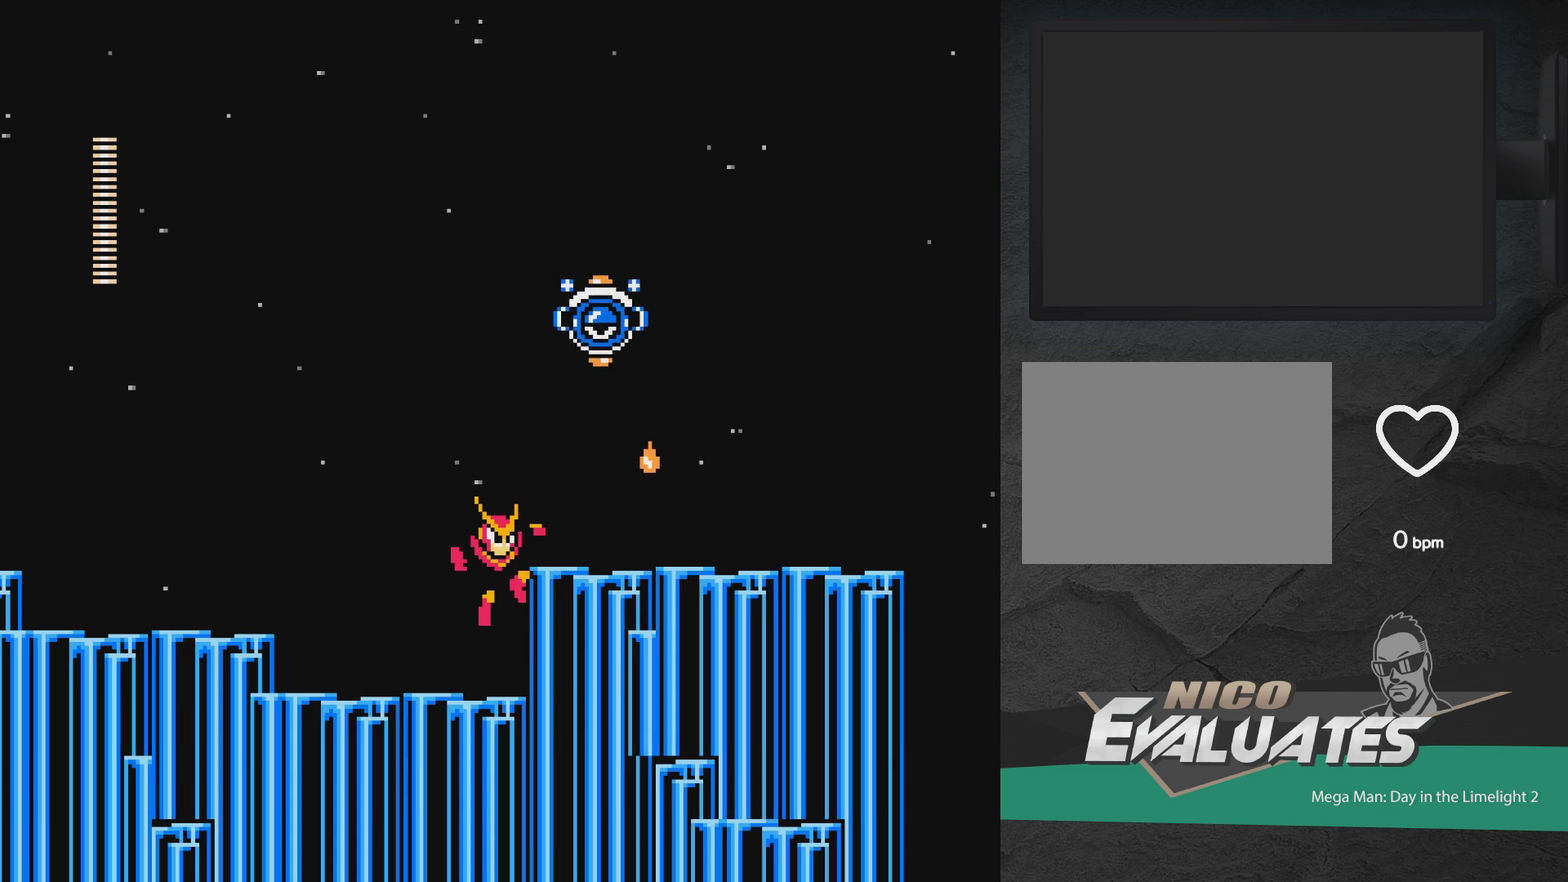
{"dt_ms": 500, "buttons": ["DPAD_LEFT"], "events": [[50, "A", "up"], [50, "DPAD_RIGHT", "up"], [100, "DPAD_LEFT", "down"], [117, "DPAD_UP", "down"], [483, "DPAD_UP", "up"]]}
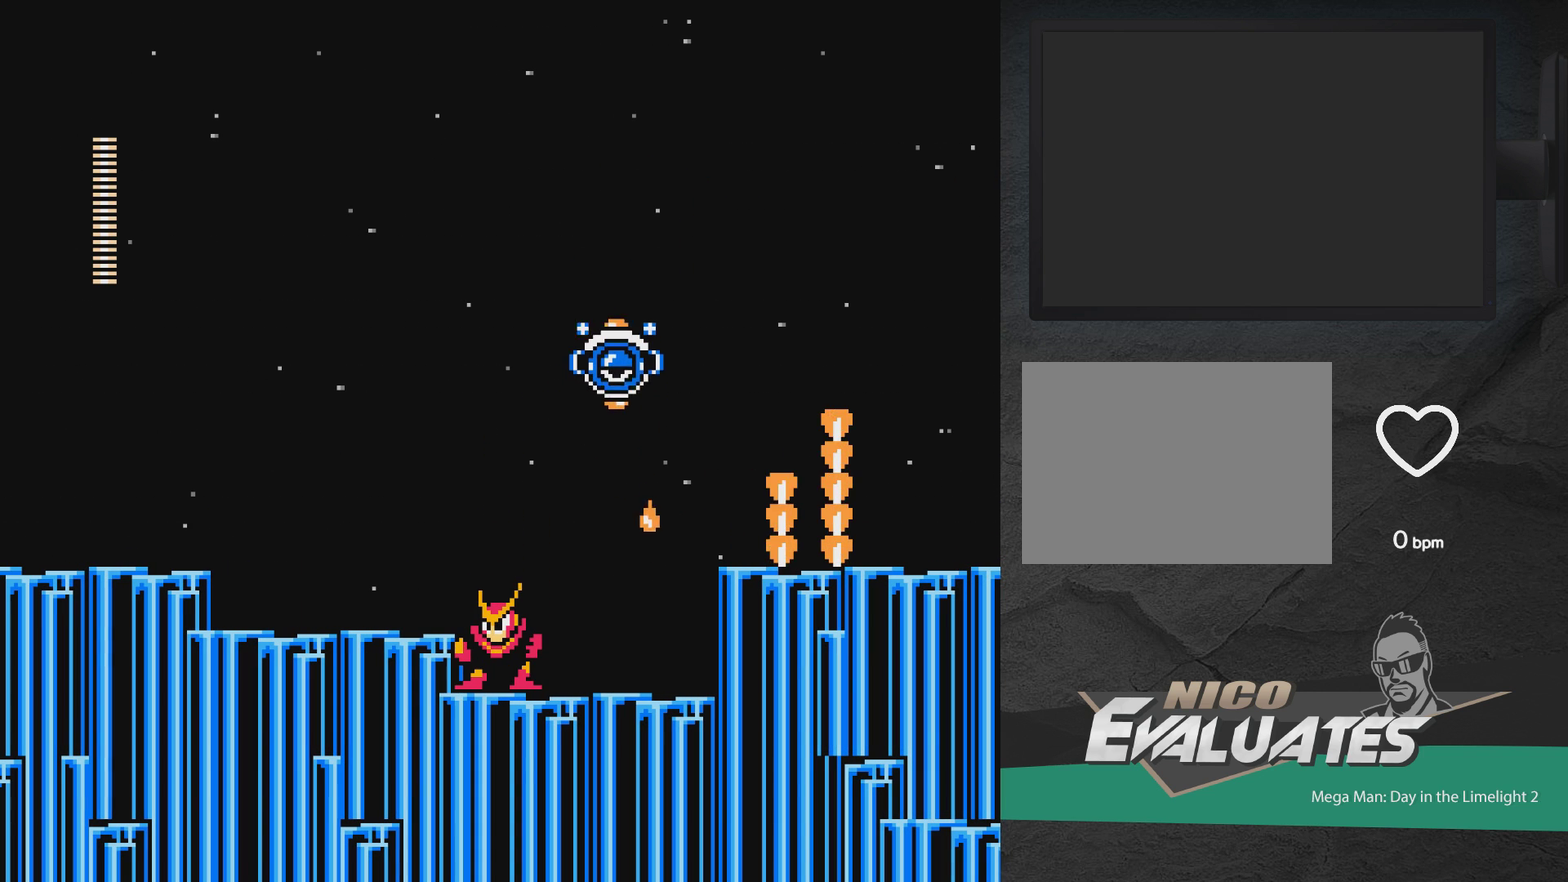
{"dt_ms": 700, "buttons": [], "events": [[33, "DPAD_LEFT", "up"]]}
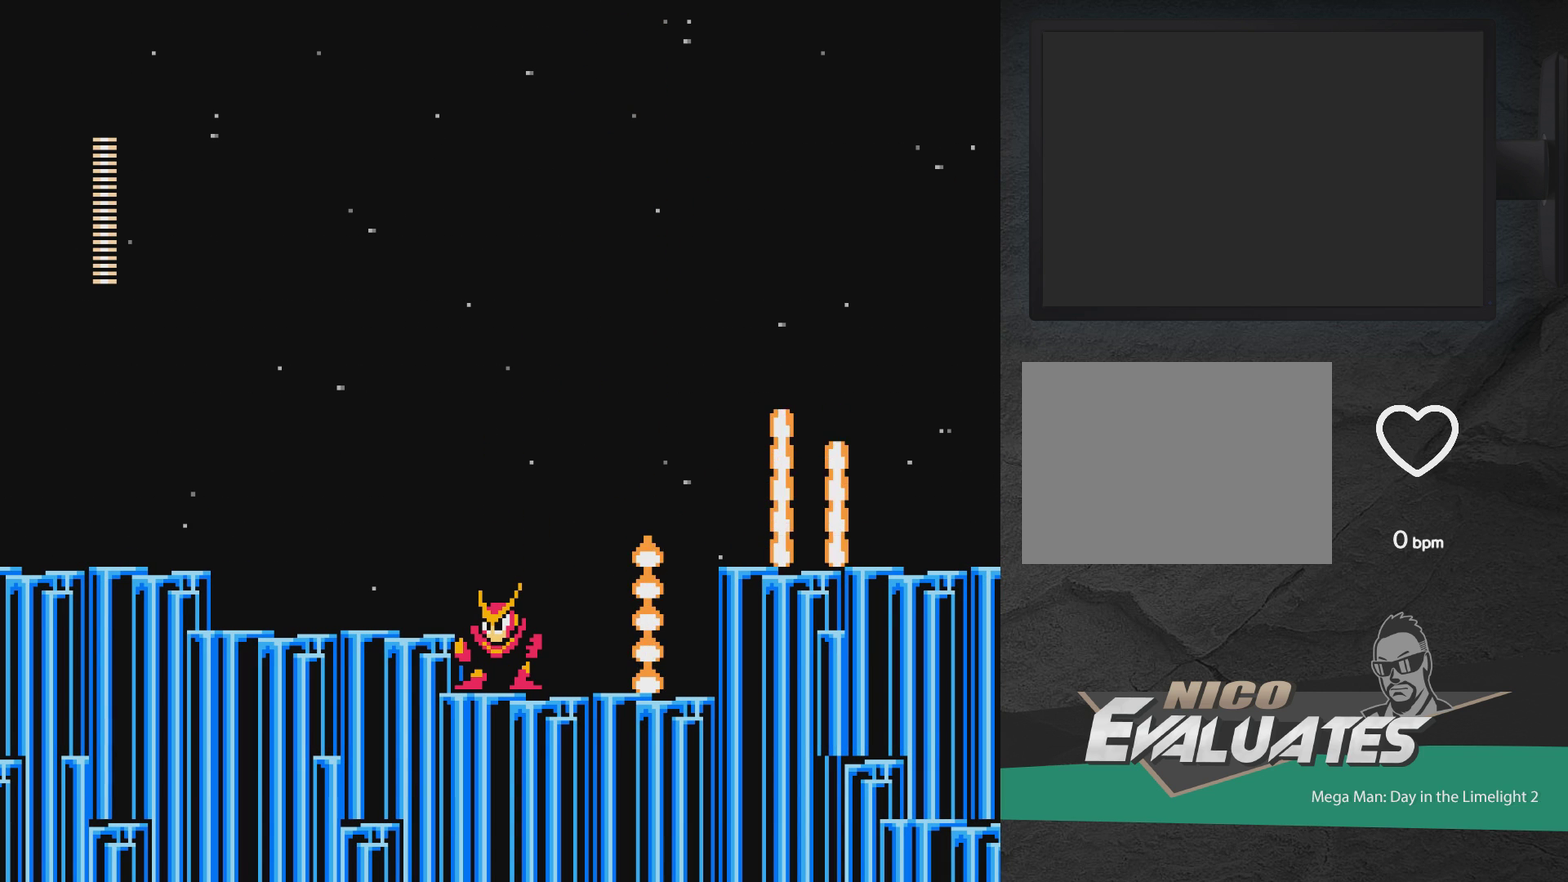
{"dt_ms": 500, "buttons": ["A", "DPAD_RIGHT"], "events": [[400, "A", "down"], [450, "DPAD_RIGHT", "down"]]}
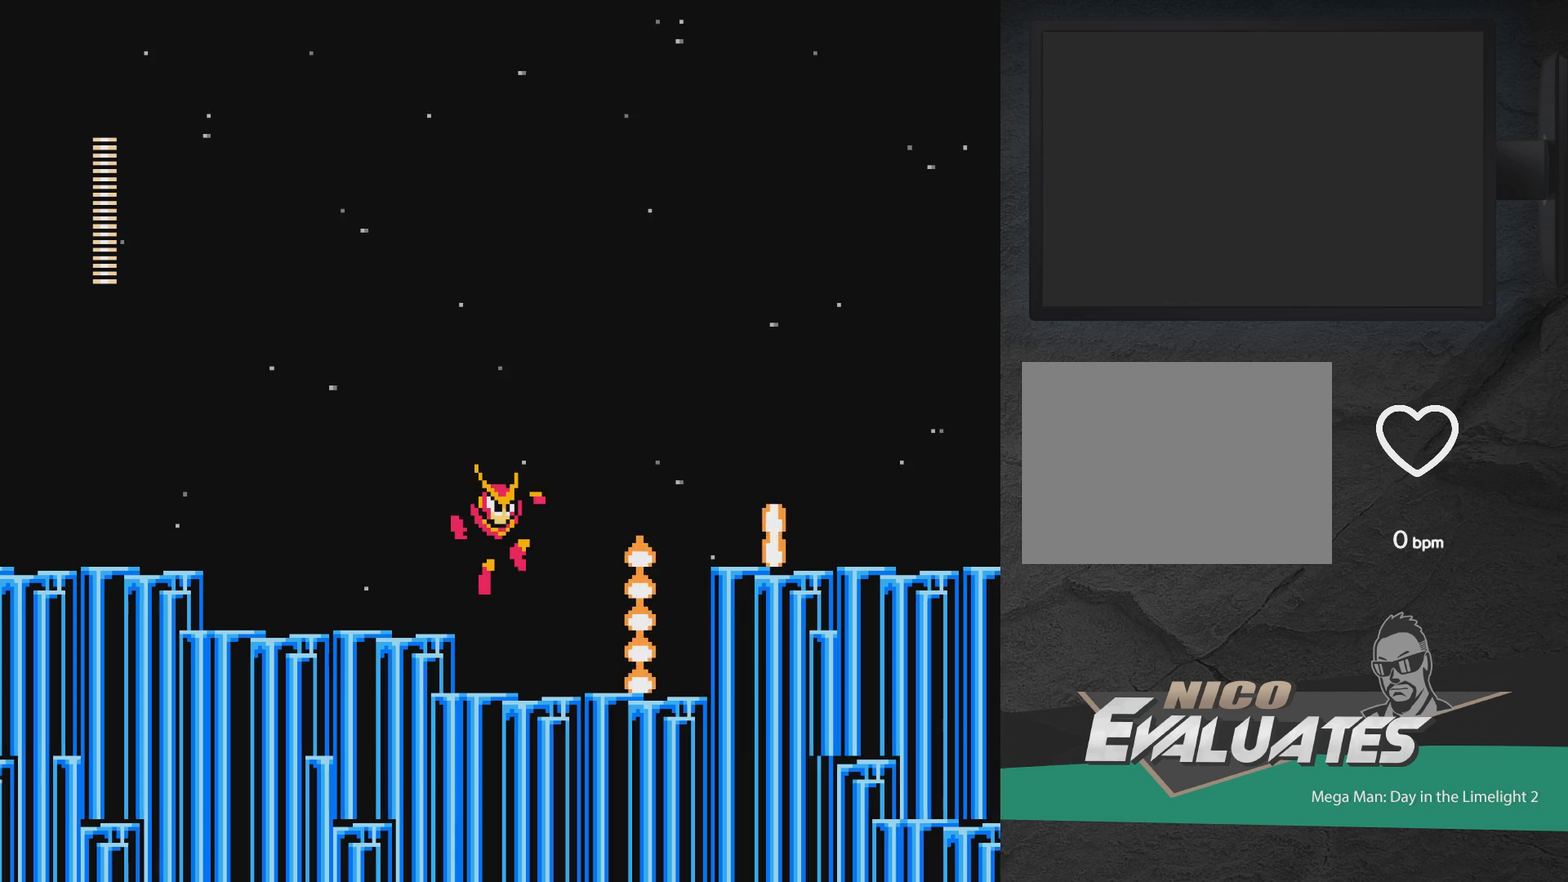
{"dt_ms": 700, "buttons": ["DPAD_RIGHT"], "events": [[633, "A", "up"]]}
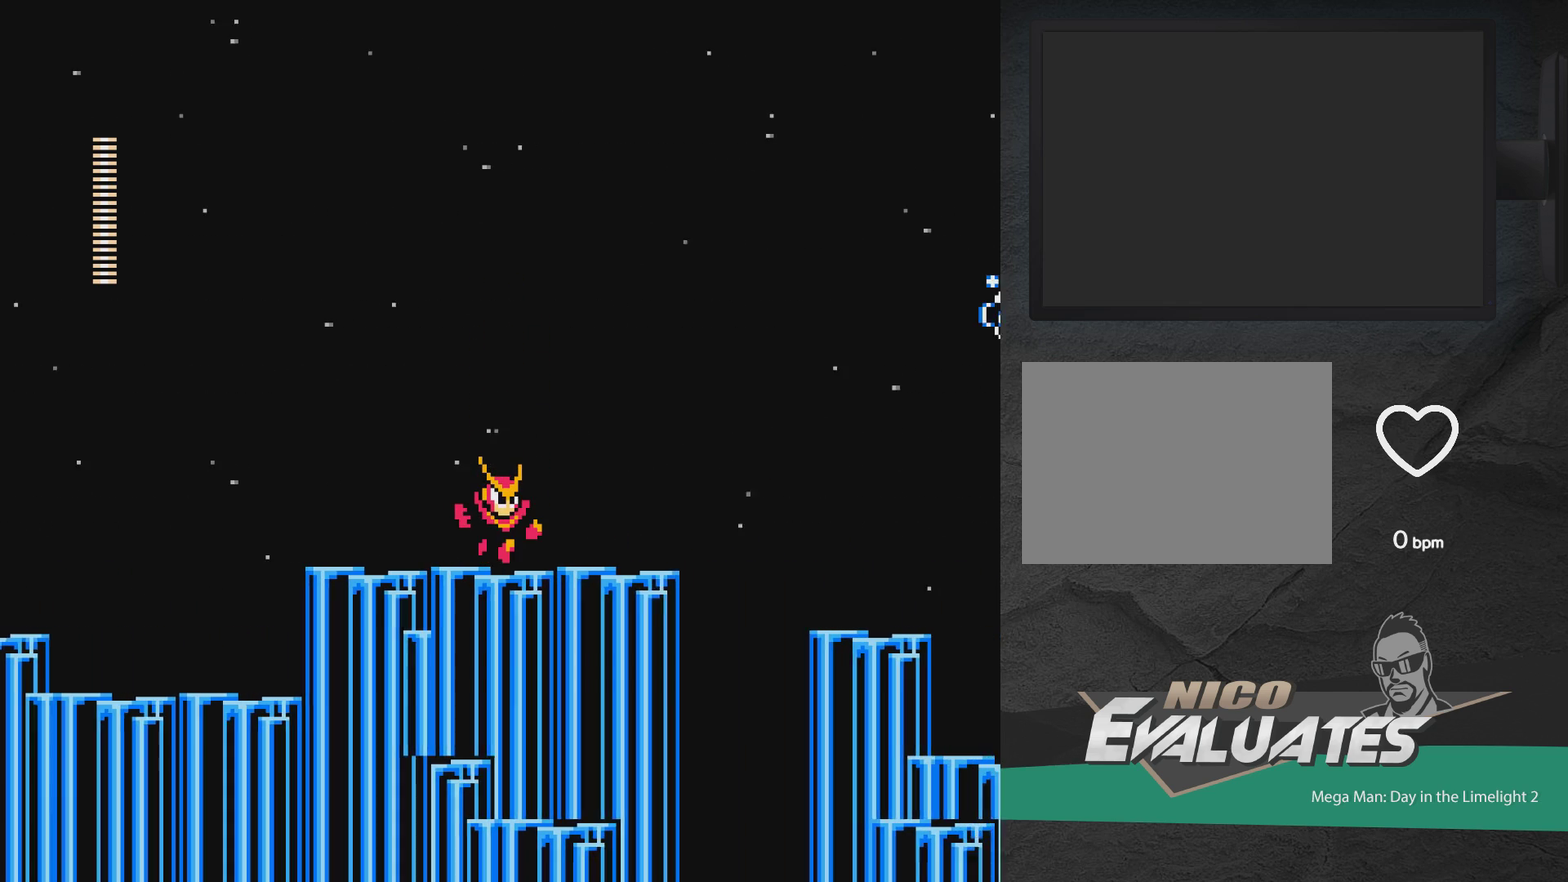
{"dt_ms": 300, "buttons": ["A", "X", "DPAD_RIGHT"], "events": [[67, "A", "down"], [283, "X", "down"]]}
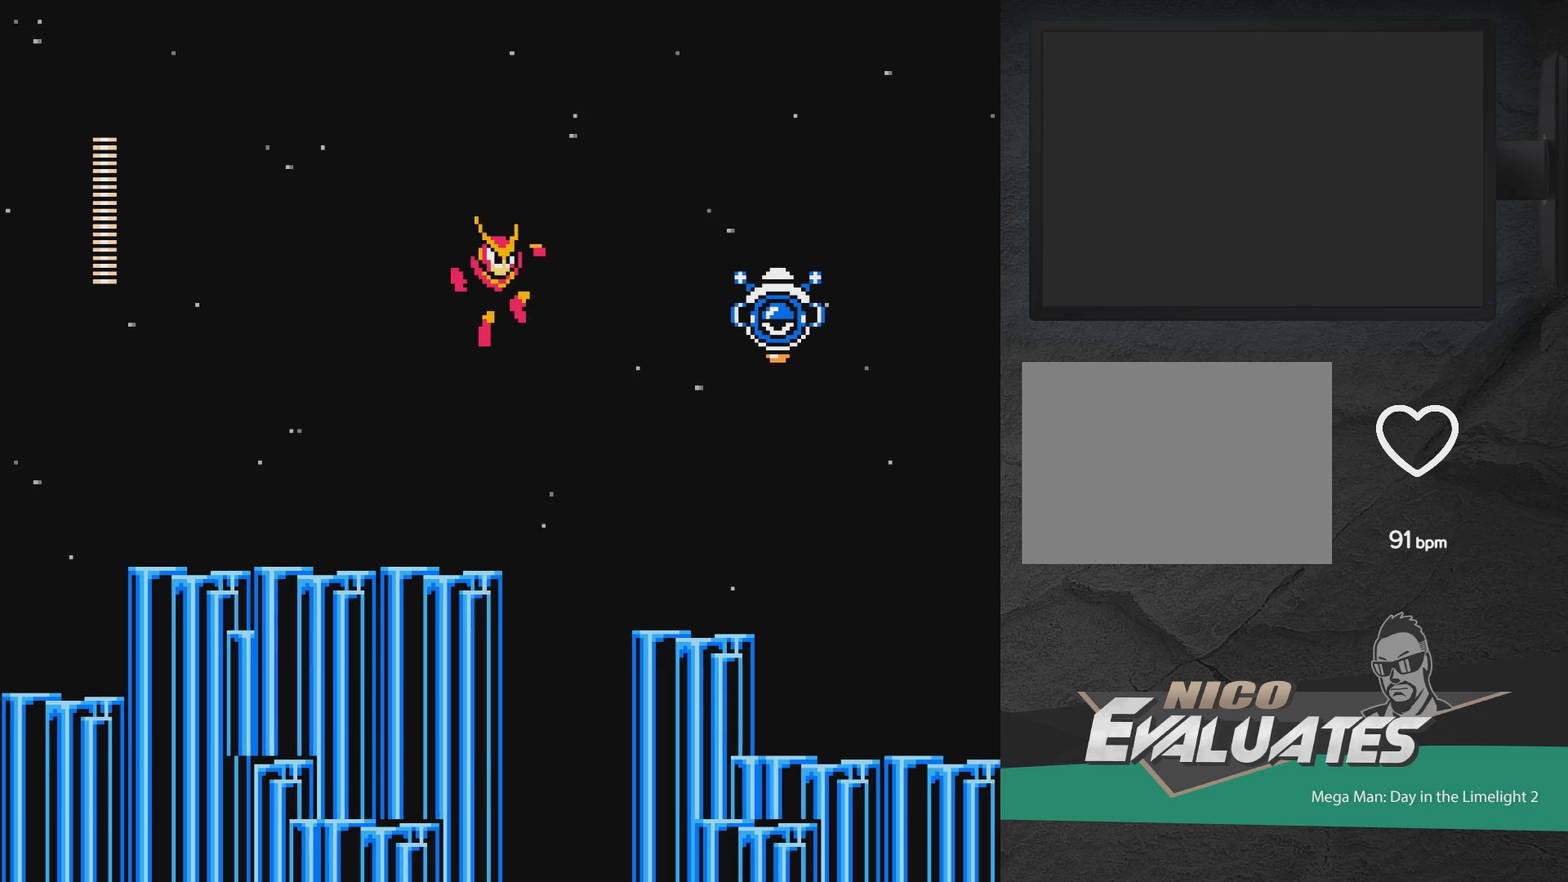
{"dt_ms": 400, "buttons": ["A", "X"], "events": [[33, "X", "up"], [67, "DPAD_RIGHT", "up"], [367, "X", "down"]]}
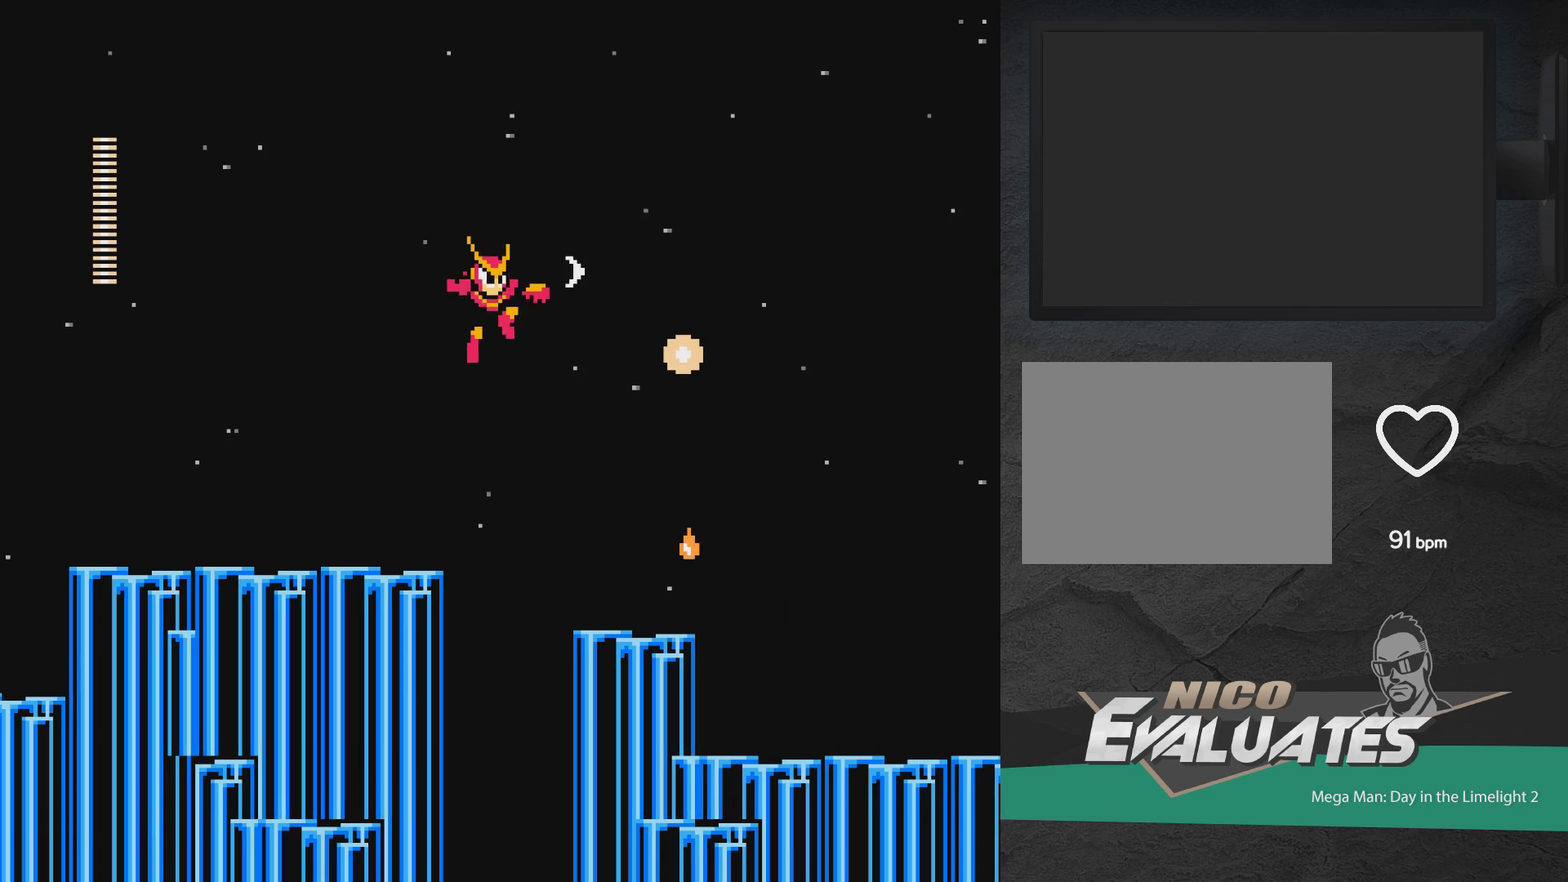
{"dt_ms": 600, "buttons": ["A", "DPAD_RIGHT"], "events": [[17, "DPAD_LEFT", "down"], [150, "X", "up"], [183, "A", "up"], [183, "DPAD_LEFT", "up"], [267, "A", "down"], [283, "DPAD_RIGHT", "down"]]}
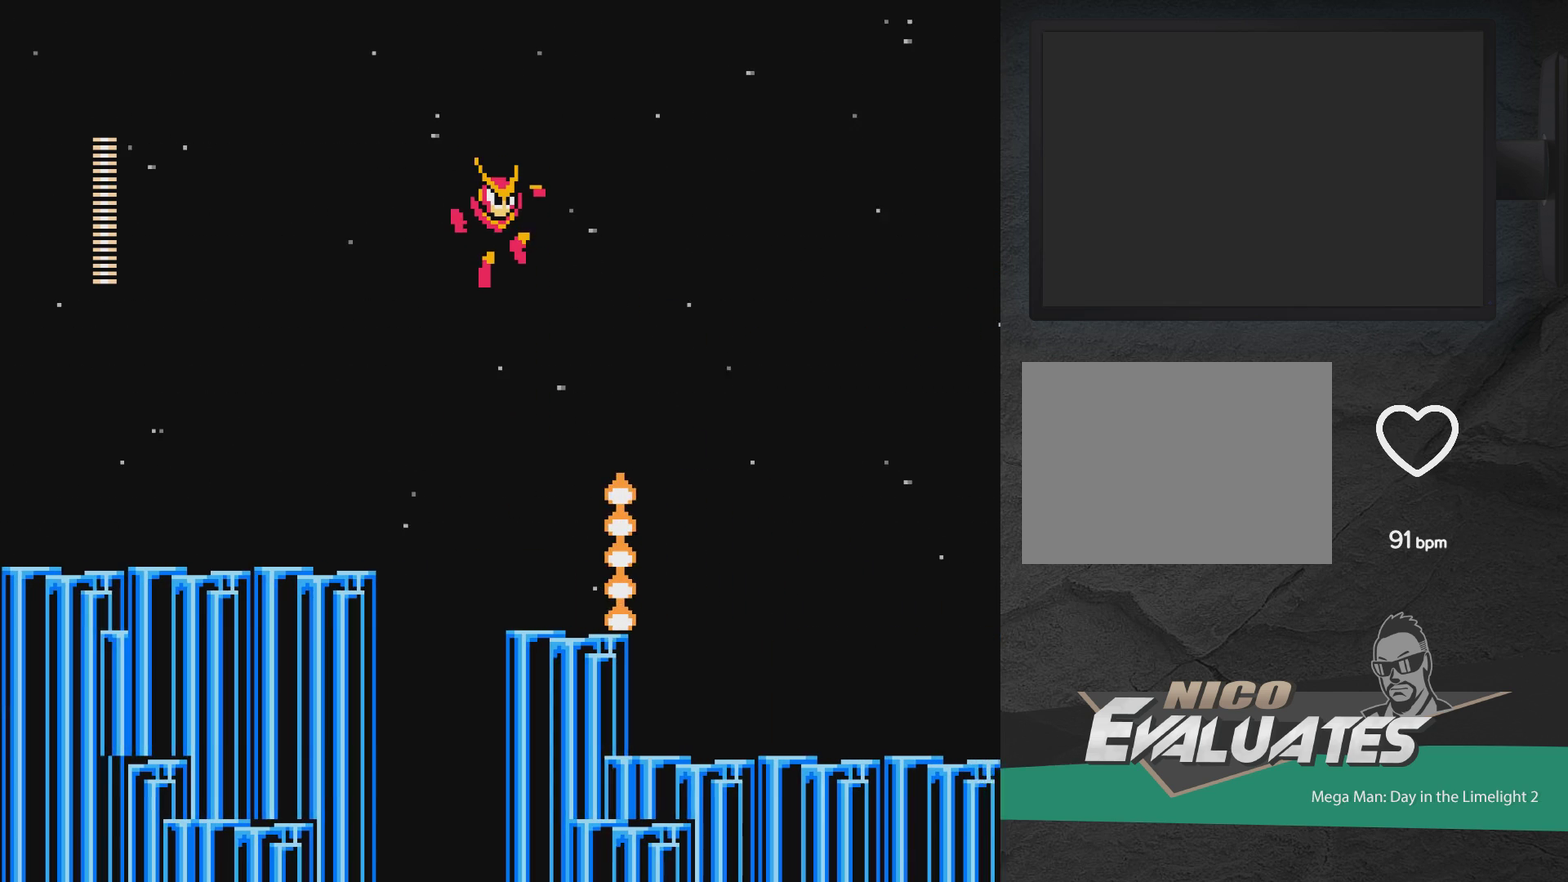
{"dt_ms": 700, "buttons": ["DPAD_RIGHT"], "events": [[617, "A", "up"]]}
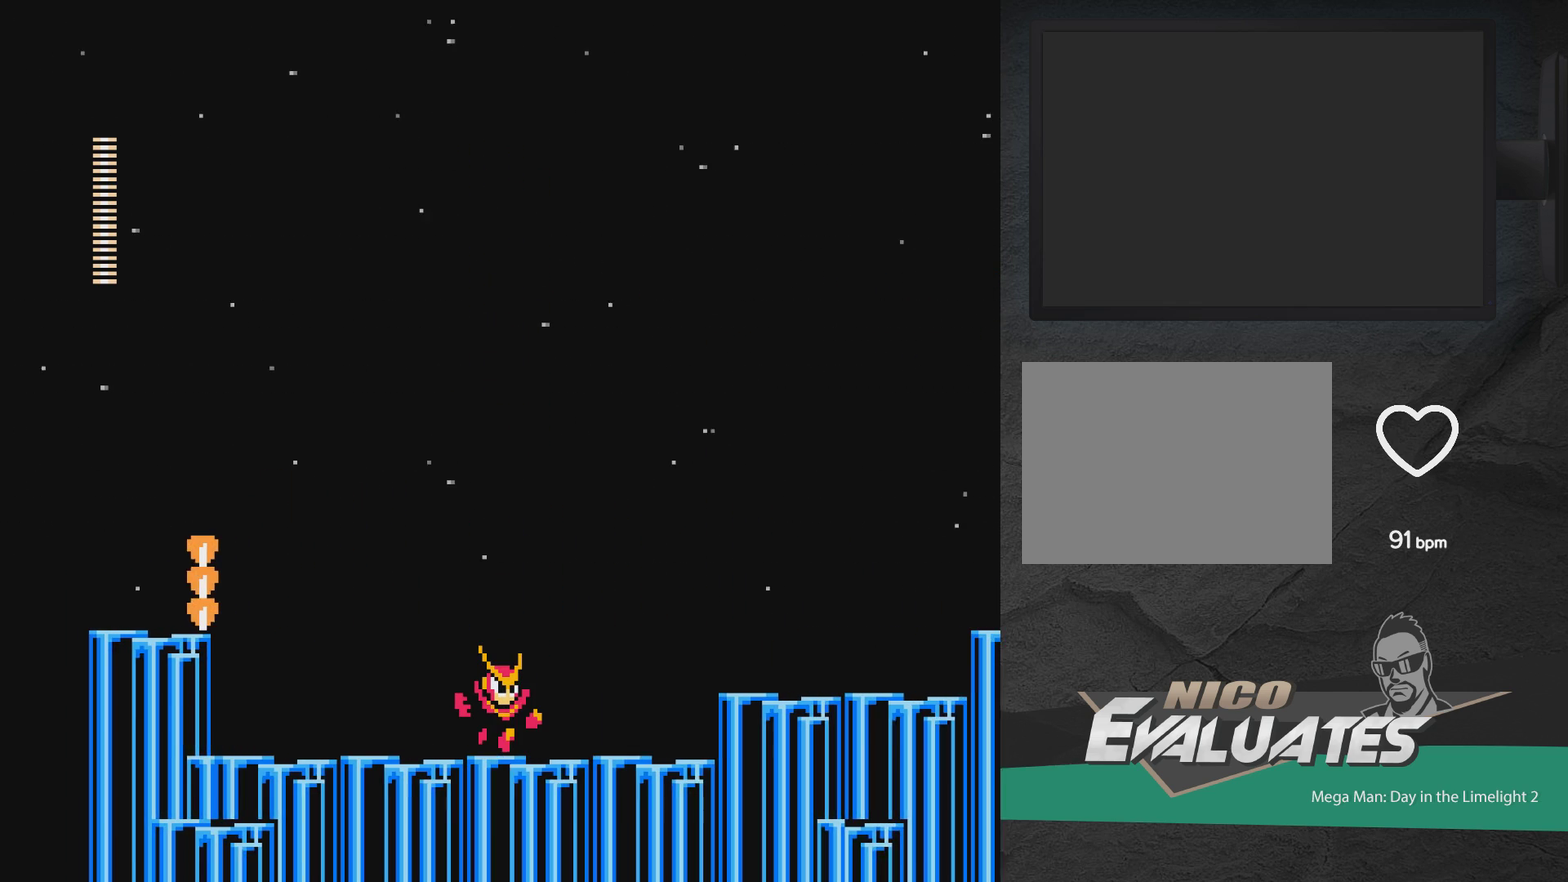
{"dt_ms": 300, "buttons": ["DPAD_RIGHT"], "events": [[67, "A", "down"], [183, "A", "up"]]}
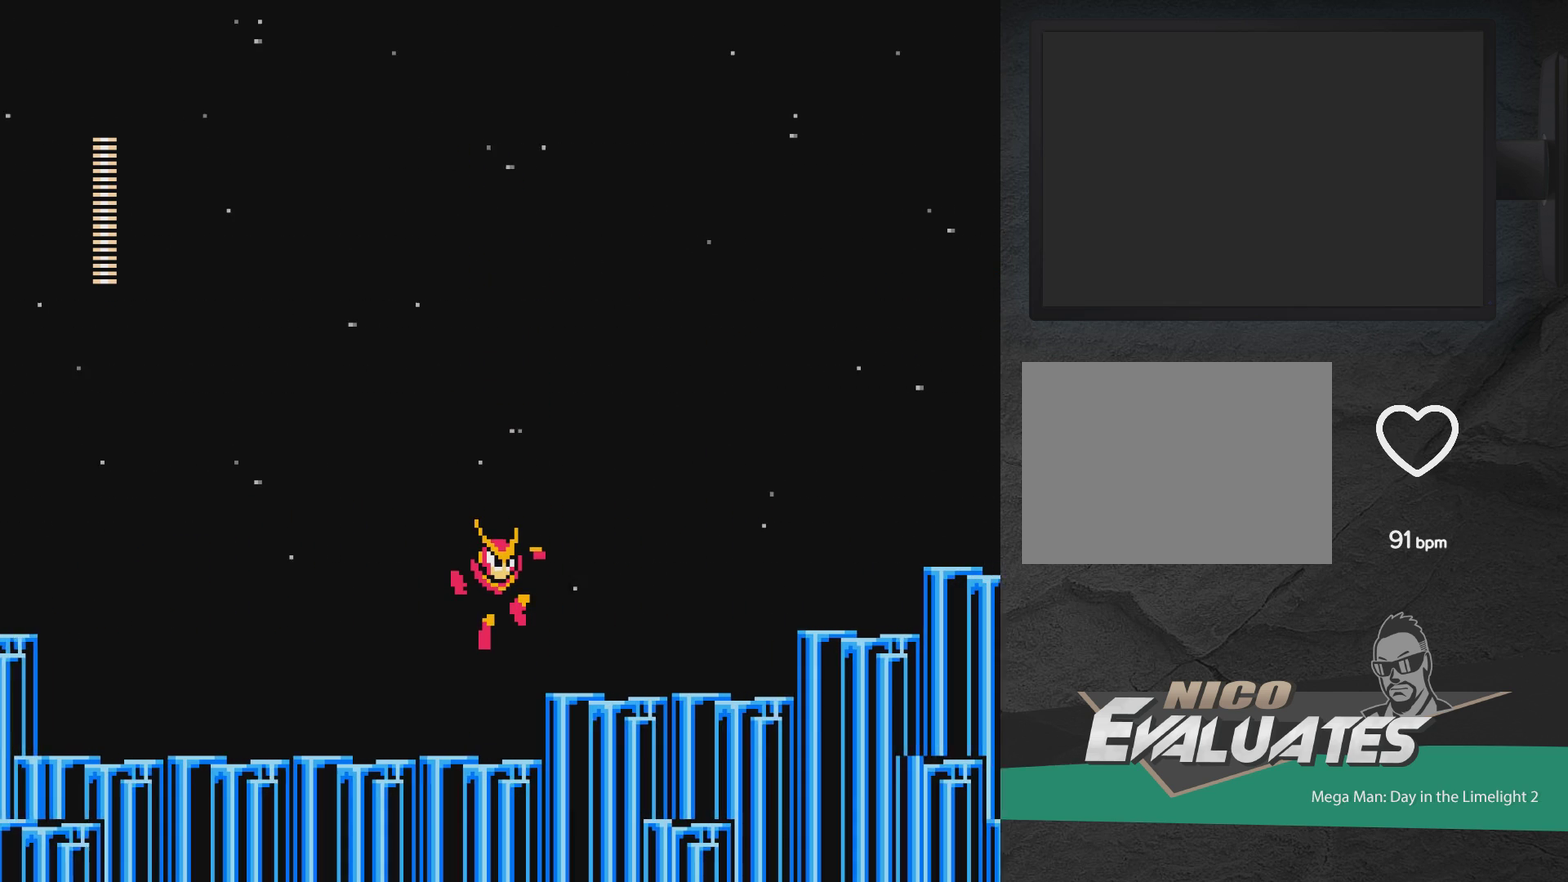
{"dt_ms": 500, "buttons": ["A", "X"], "events": [[167, "A", "down"], [433, "X", "down"], [500, "DPAD_RIGHT", "up"]]}
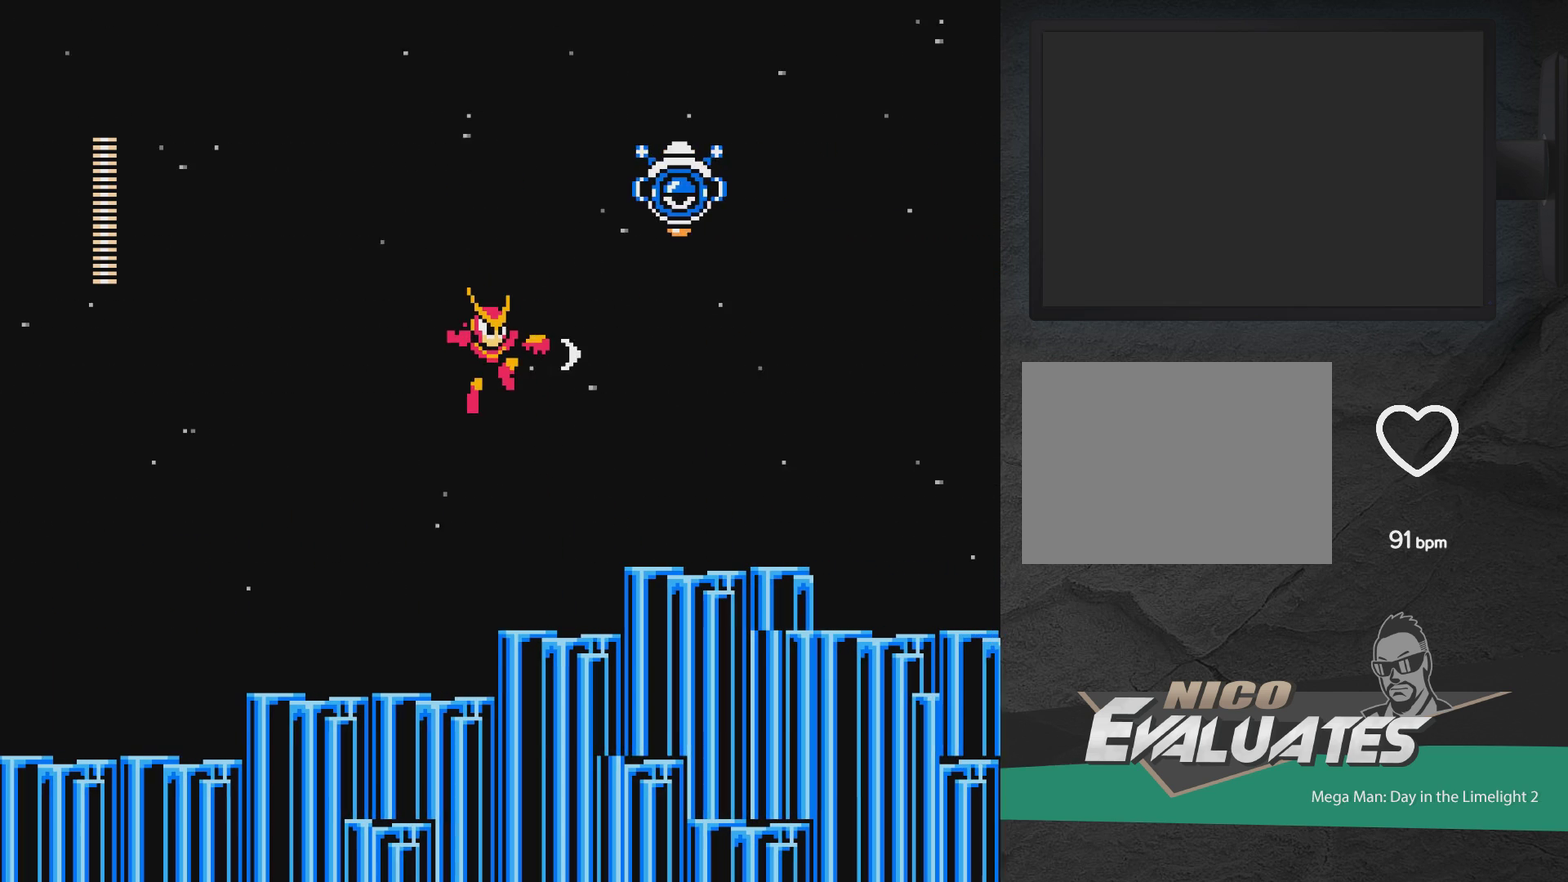
{"dt_ms": 400, "buttons": ["A", "DPAD_LEFT"], "events": [[33, "X", "up"], [133, "X", "down"], [283, "DPAD_LEFT", "down"], [383, "X", "up"]]}
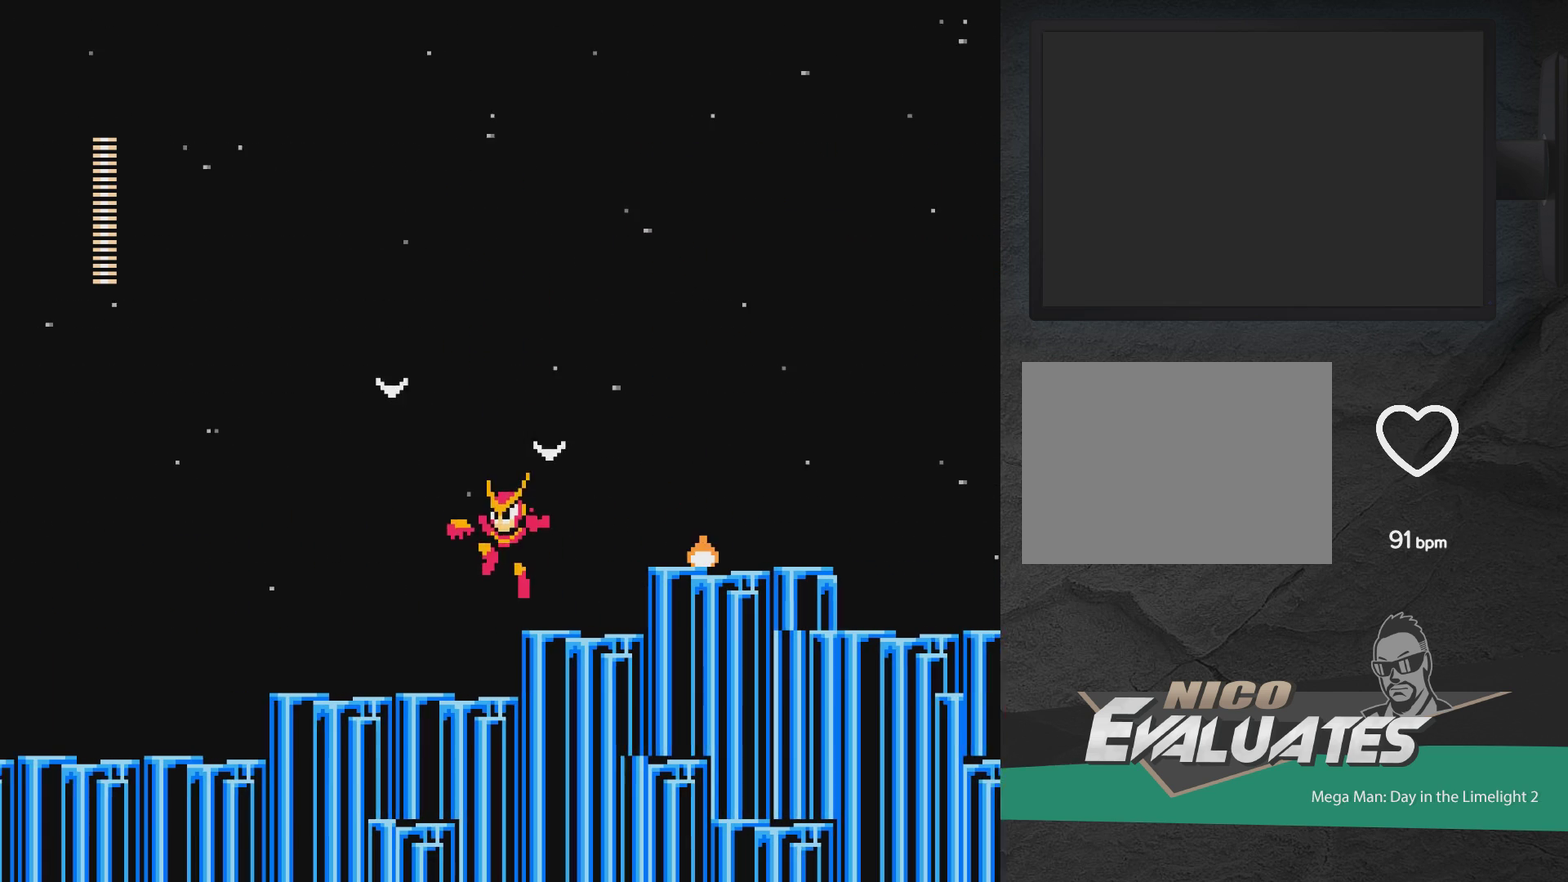
{"dt_ms": 400, "buttons": [], "events": [[17, "A", "up"], [33, "DPAD_LEFT", "up"], [183, "A", "down"], [200, "DPAD_RIGHT", "down"], [283, "A", "up"], [400, "DPAD_RIGHT", "up"]]}
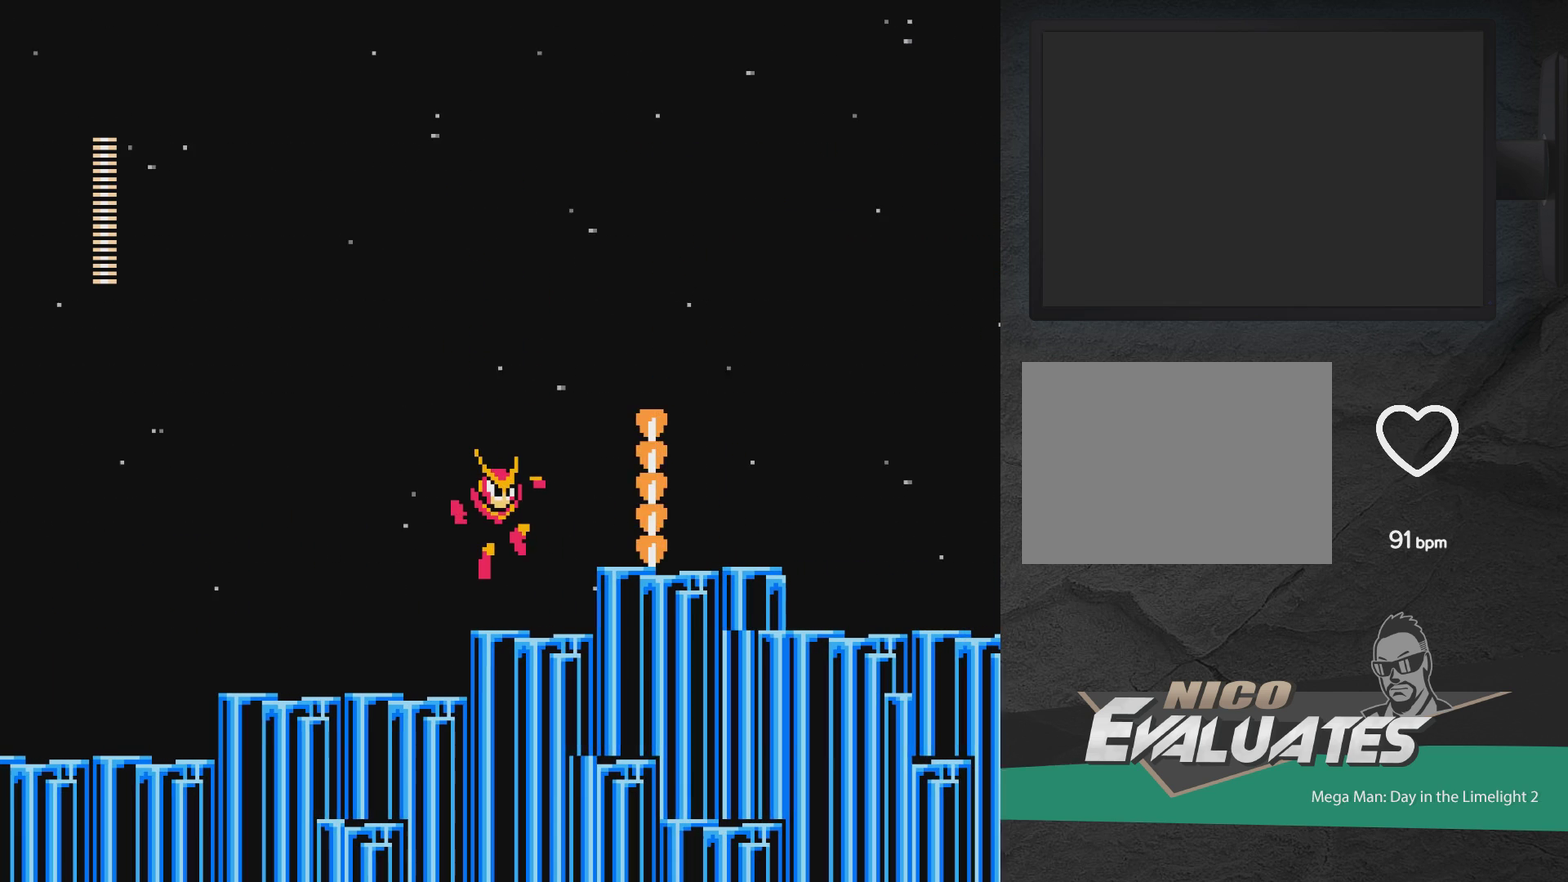
{"dt_ms": 700, "buttons": ["A", "DPAD_RIGHT"], "events": [[183, "A", "down"], [317, "DPAD_RIGHT", "down"]]}